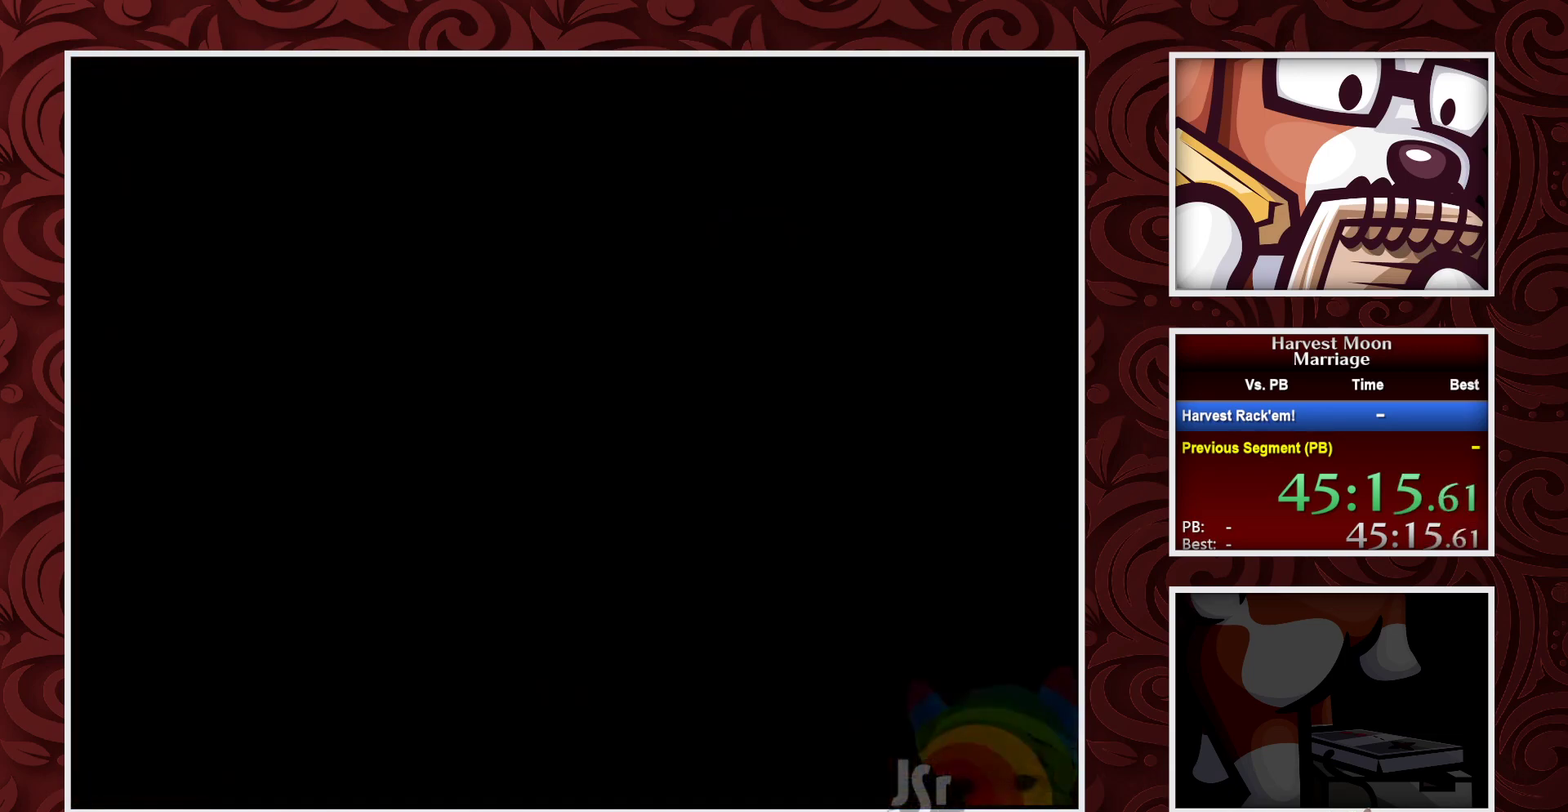
Gameplay with a controller (Nintendo layout); each line is a JSON object with the inputs held at the frame after it. "events" lists button and stick changes between this image and that frame as [ms after this image, input, new state], when the widget could be followed in between. Not read: L3 R3.
{"buttons": ["B"], "events": []}
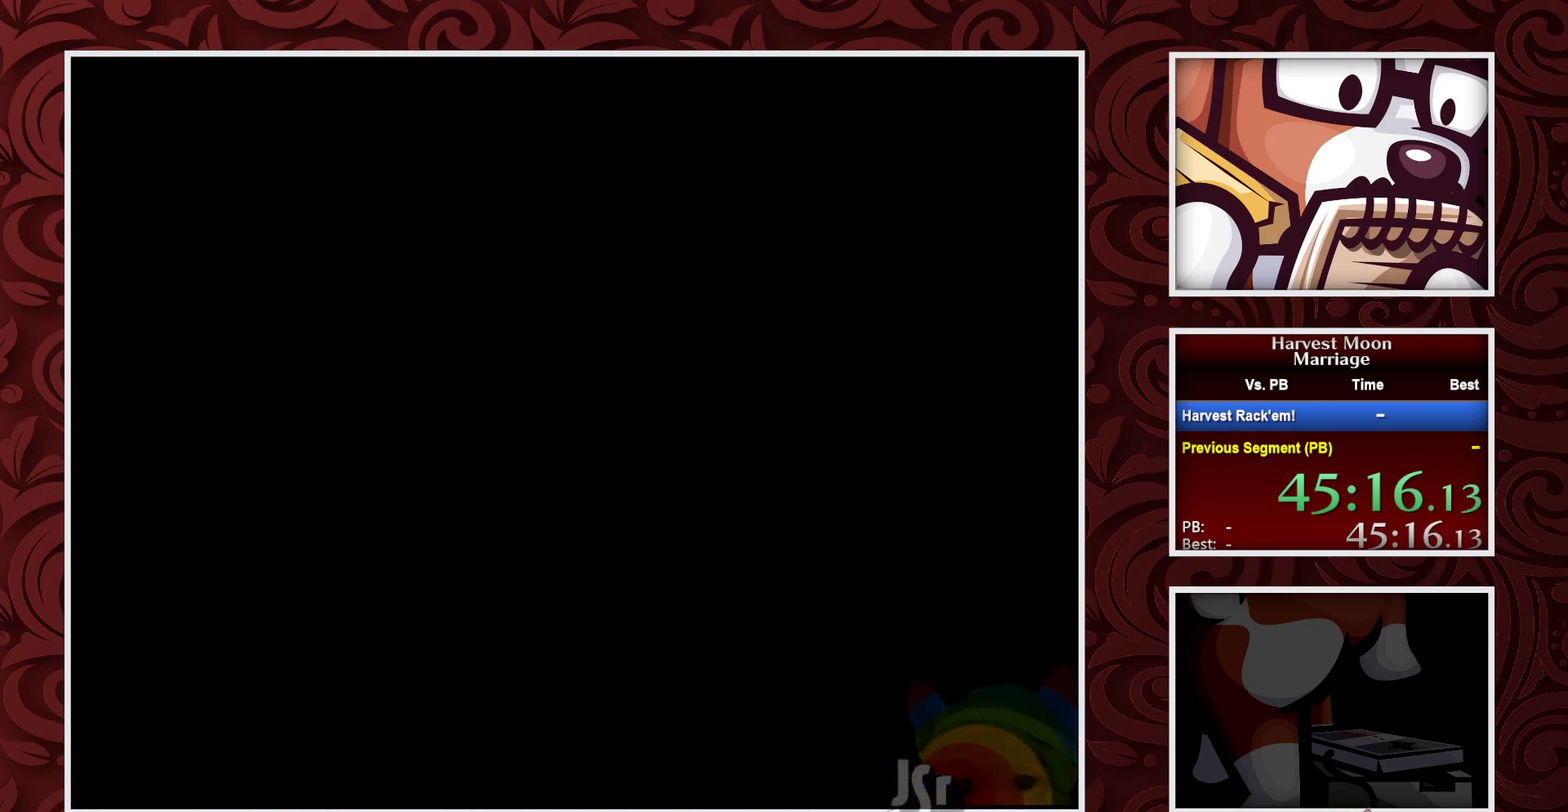
{"buttons": ["B"], "events": []}
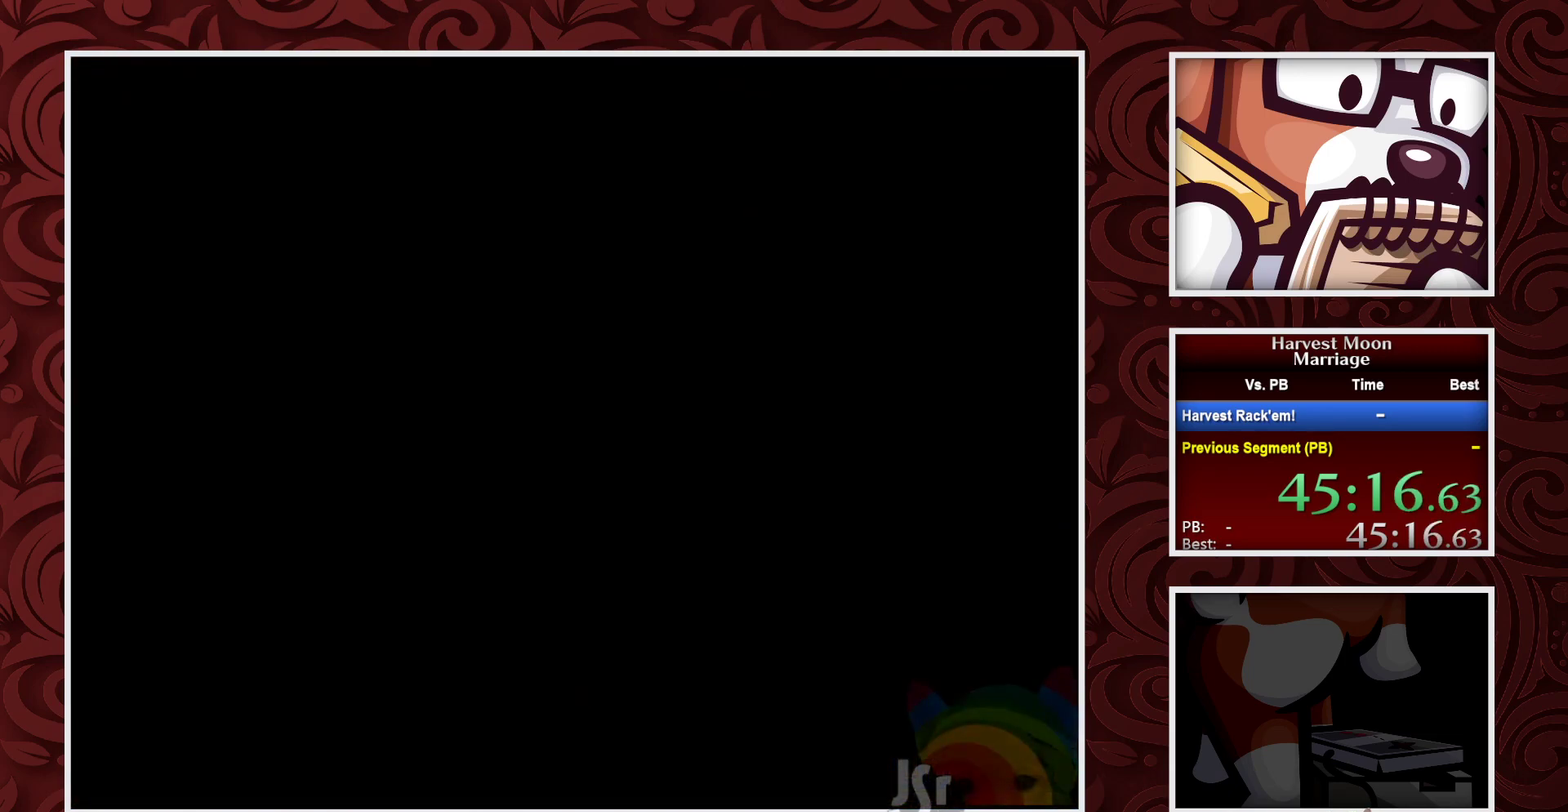
{"buttons": ["B"], "events": []}
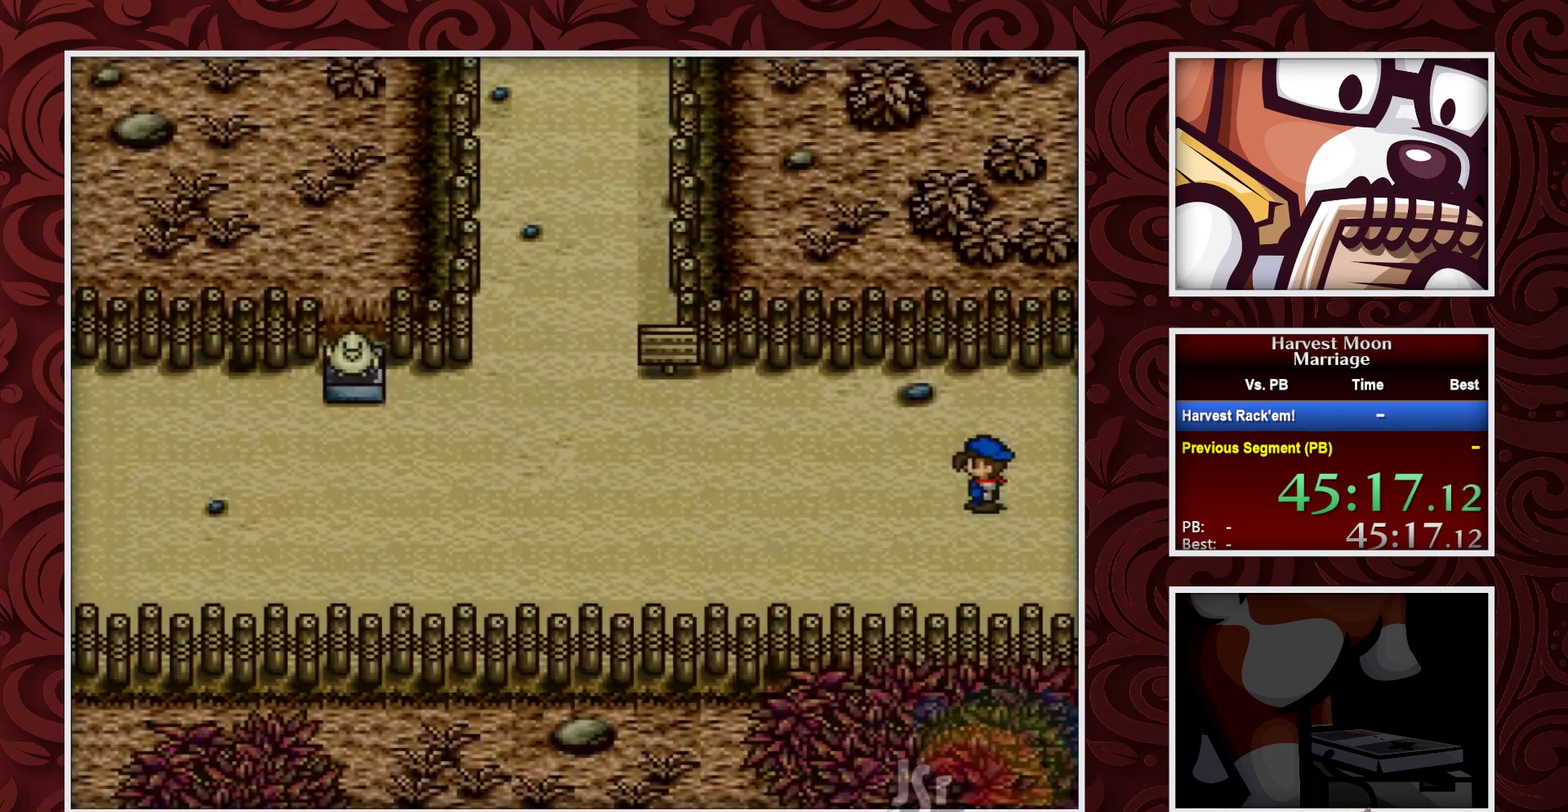
{"buttons": ["B"], "events": []}
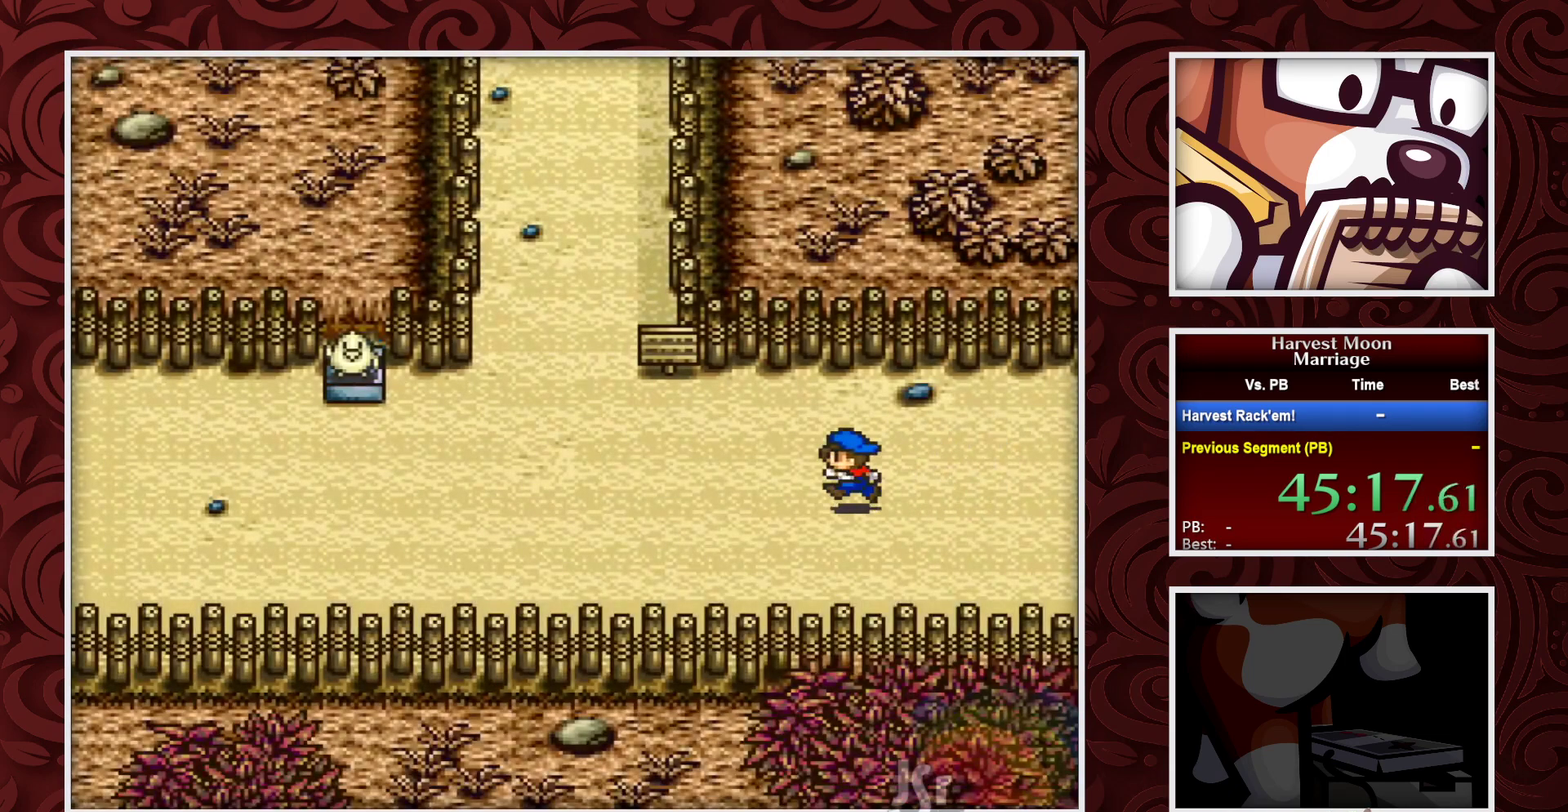
{"buttons": ["B"], "events": []}
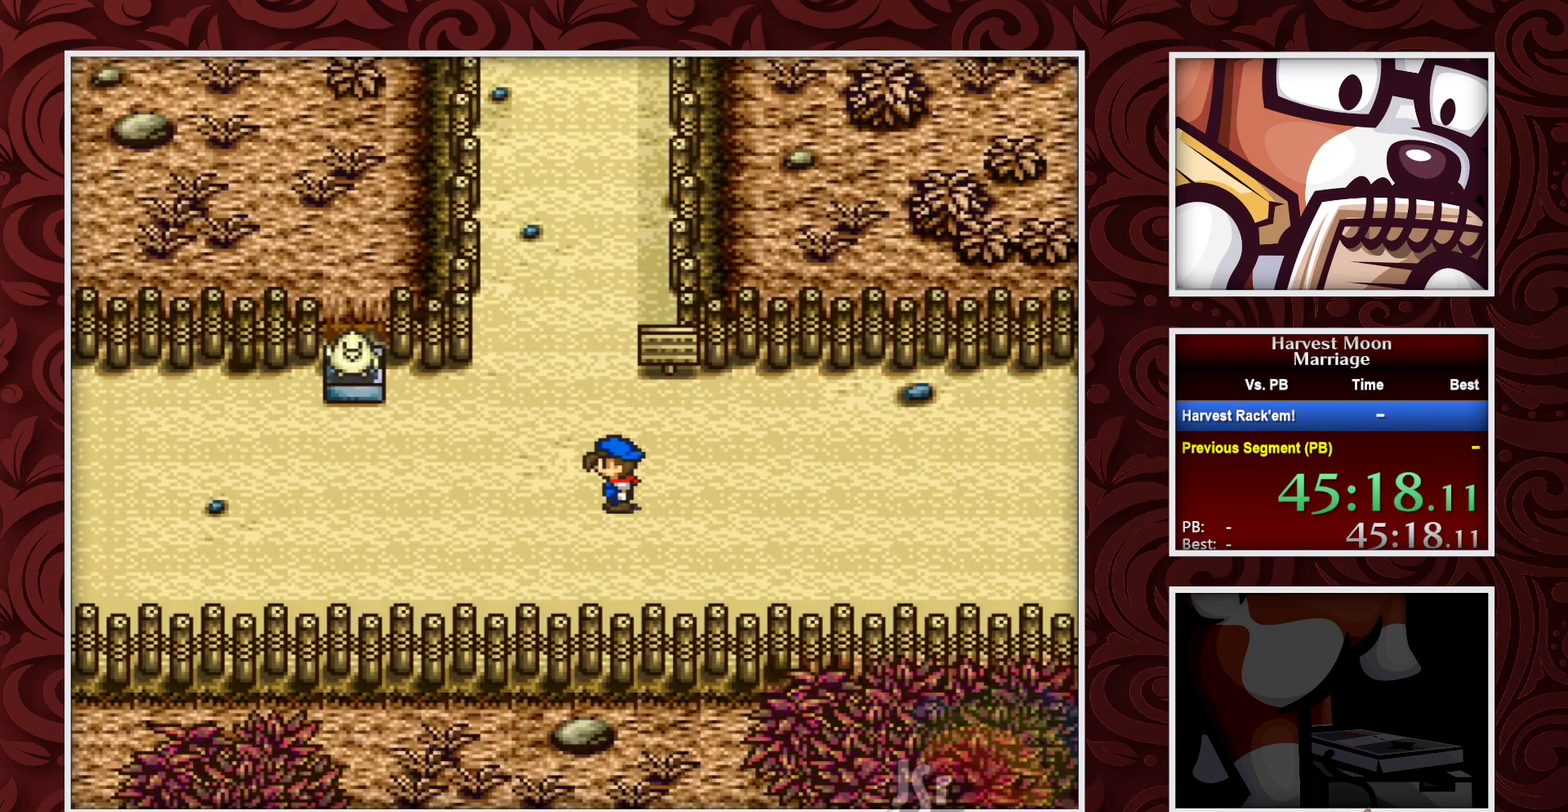
{"buttons": ["B"], "events": []}
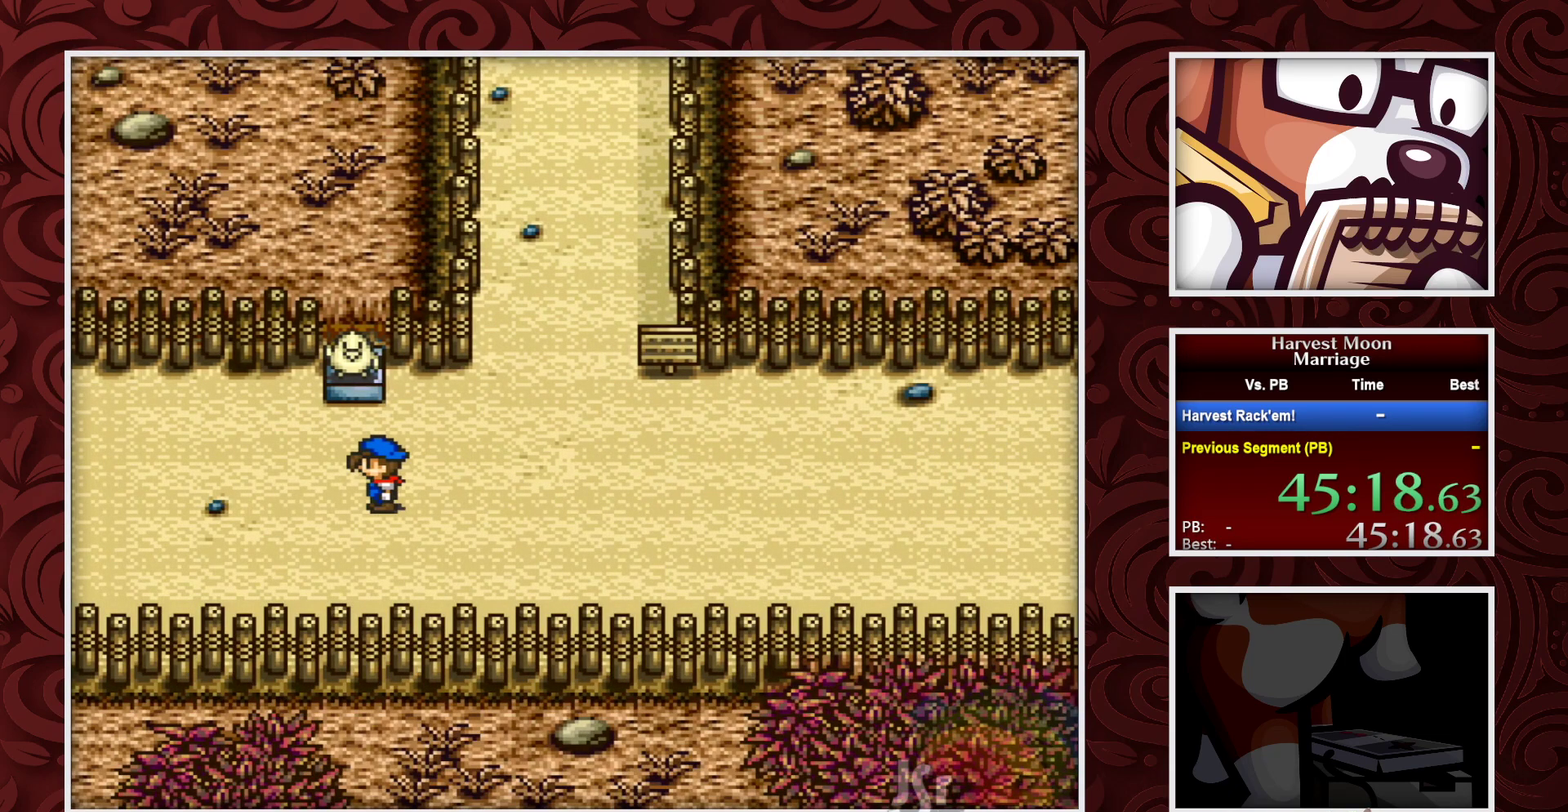
{"buttons": ["B"], "events": []}
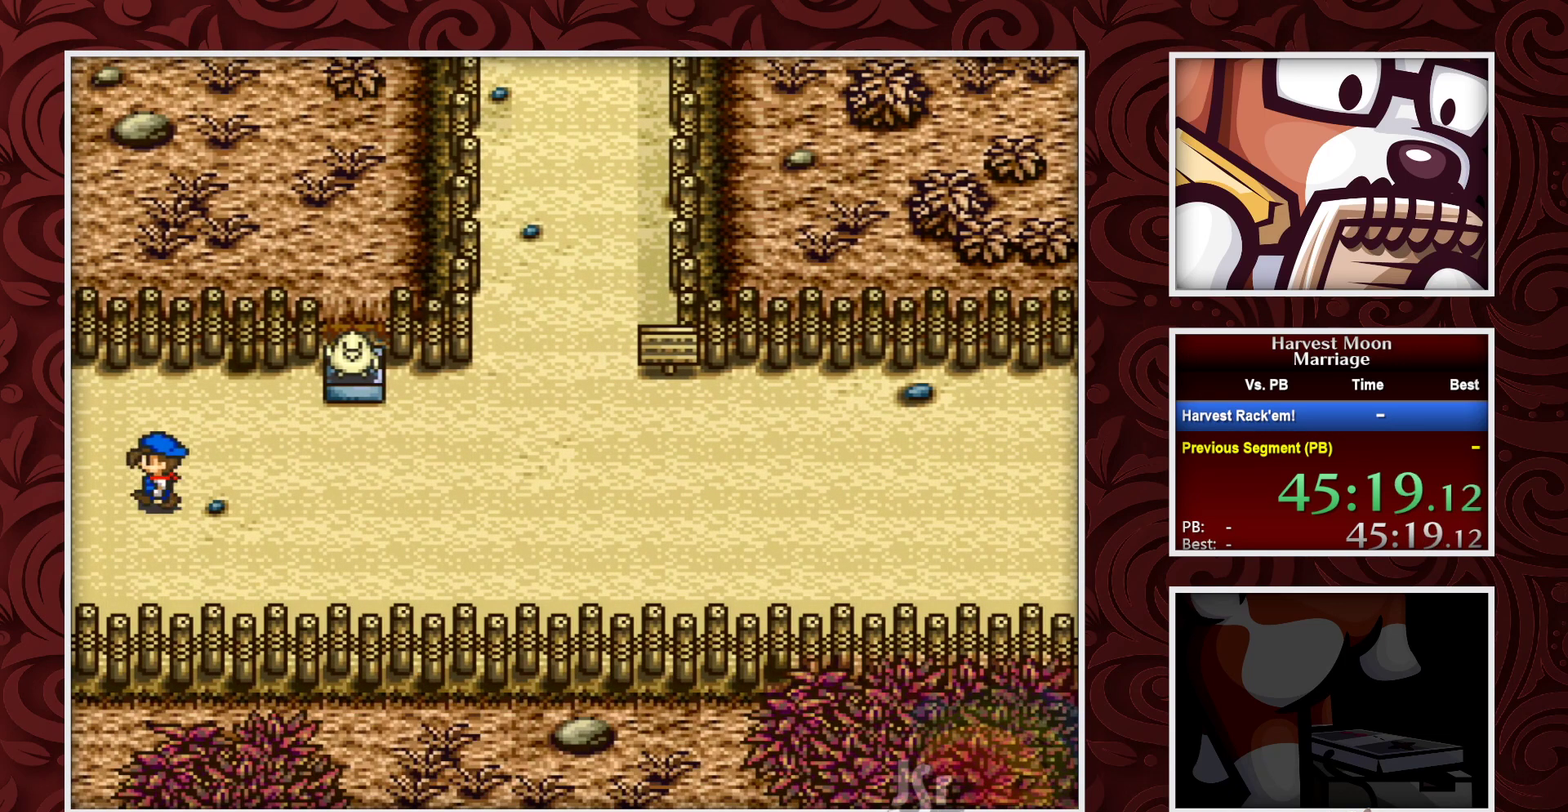
{"buttons": ["B"], "events": []}
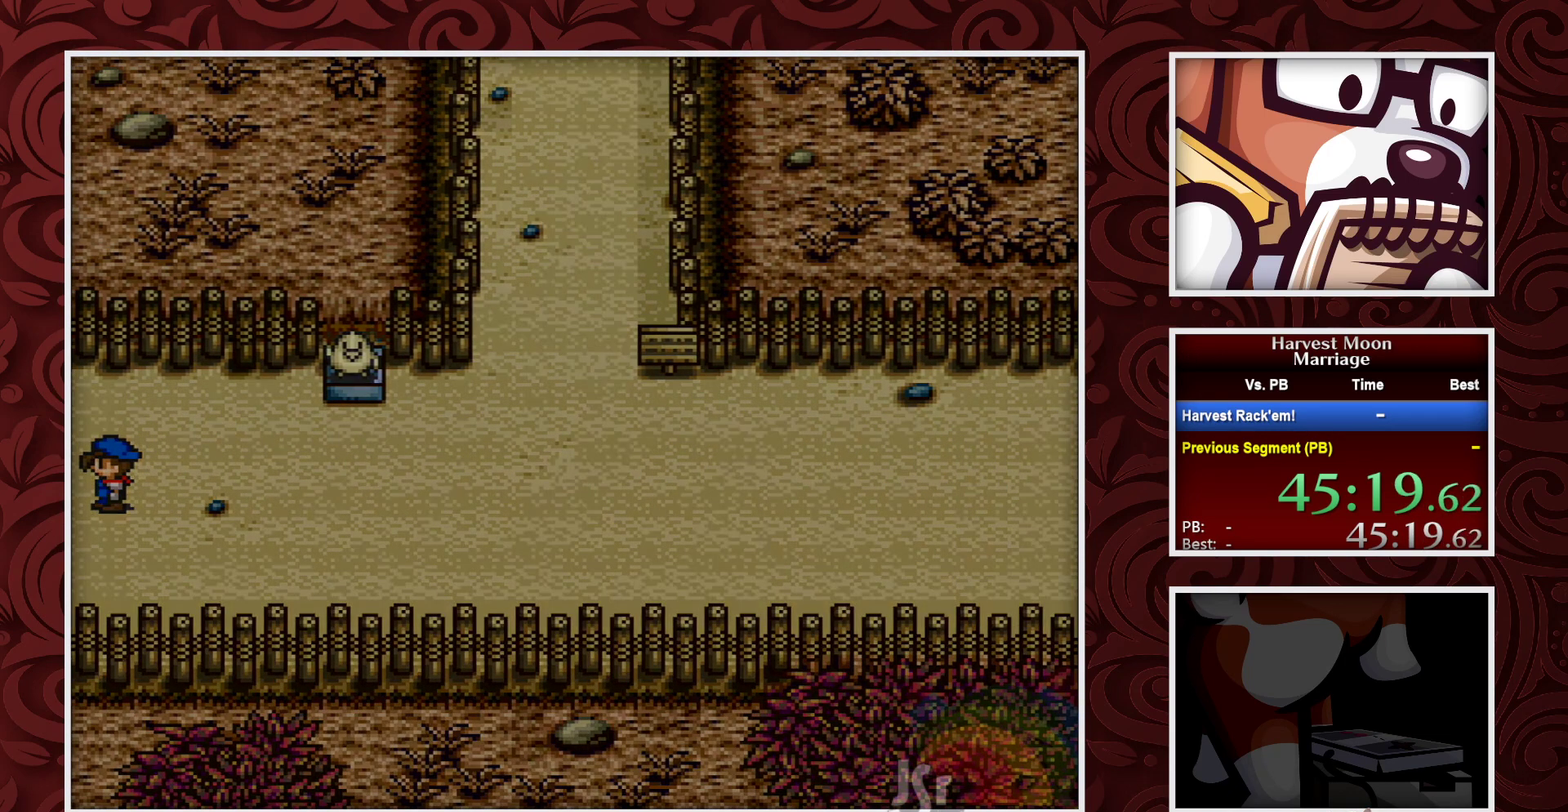
{"buttons": ["B"], "events": []}
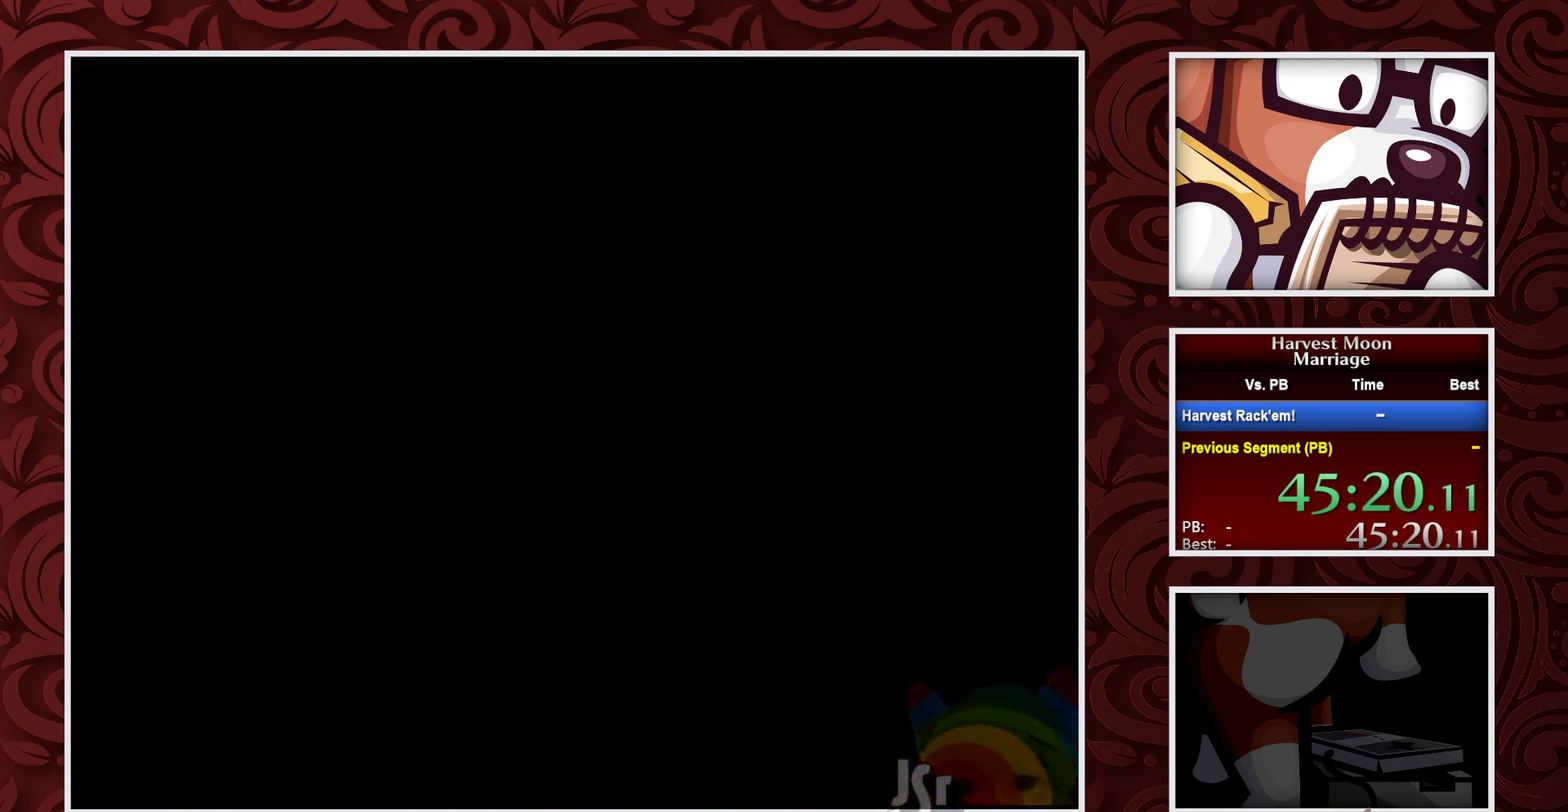
{"buttons": ["B"], "events": []}
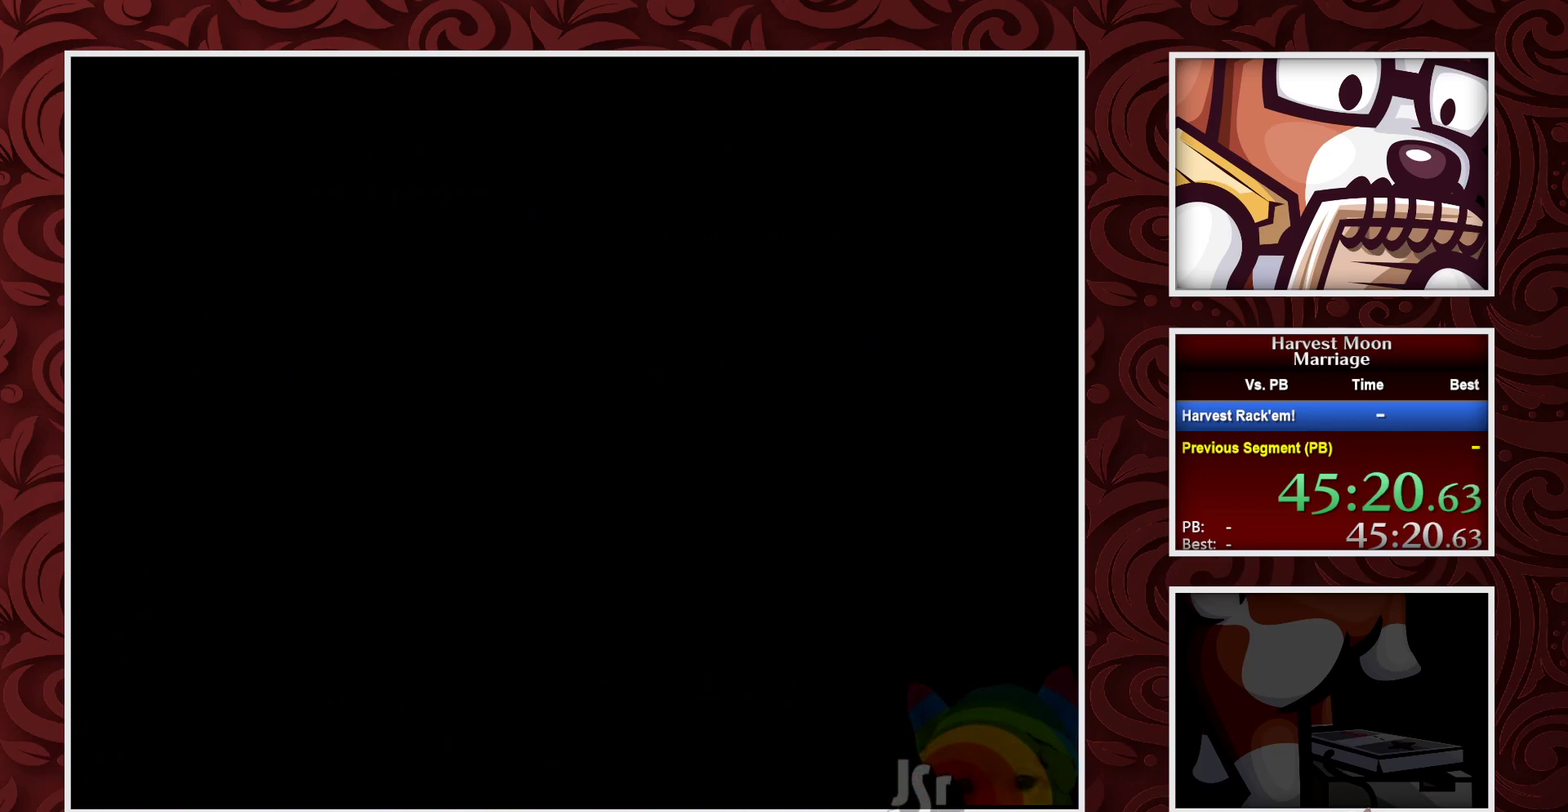
{"buttons": ["B"], "events": []}
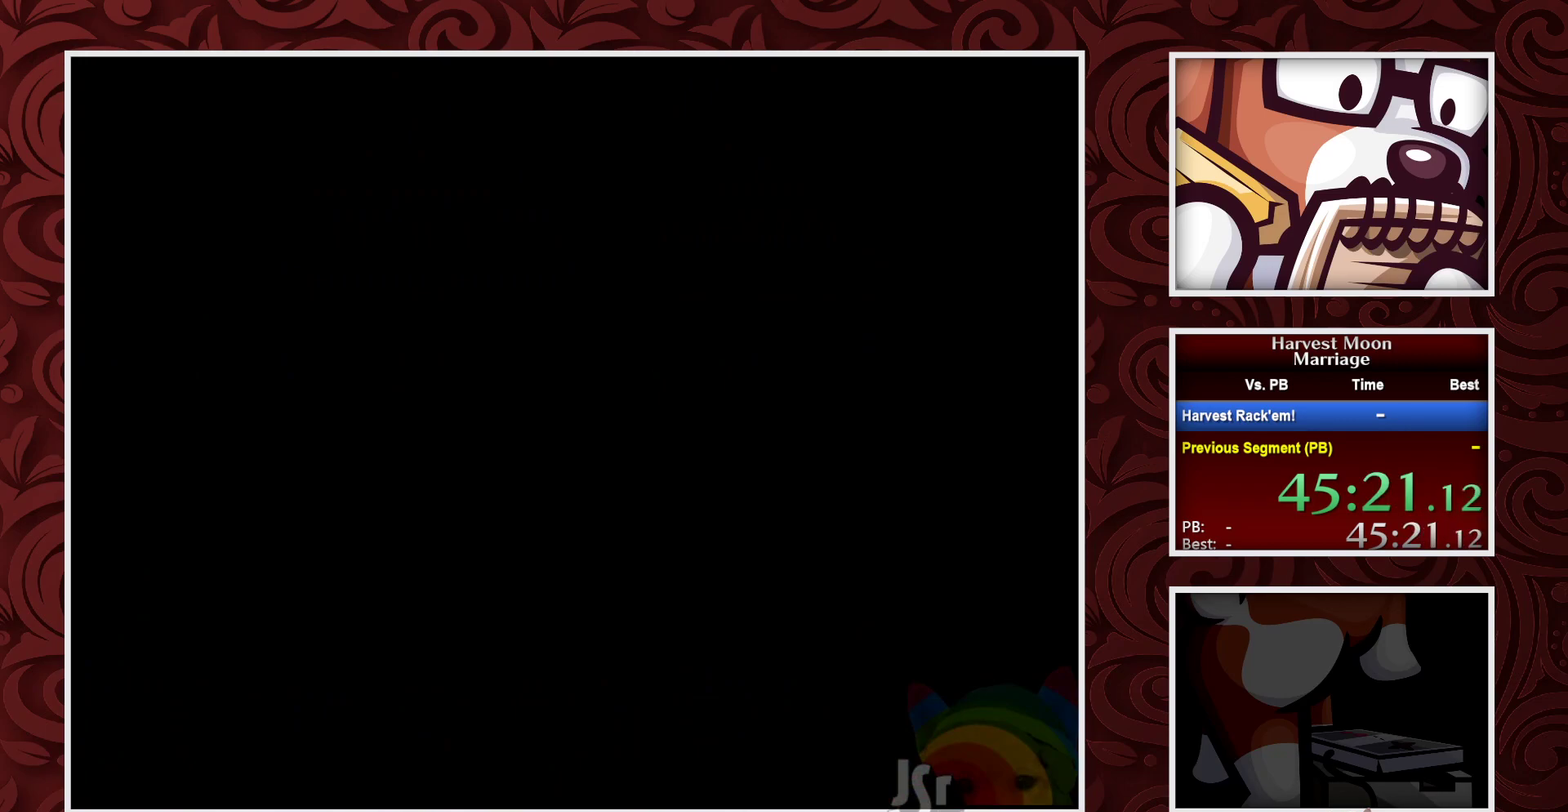
{"buttons": ["B"], "events": []}
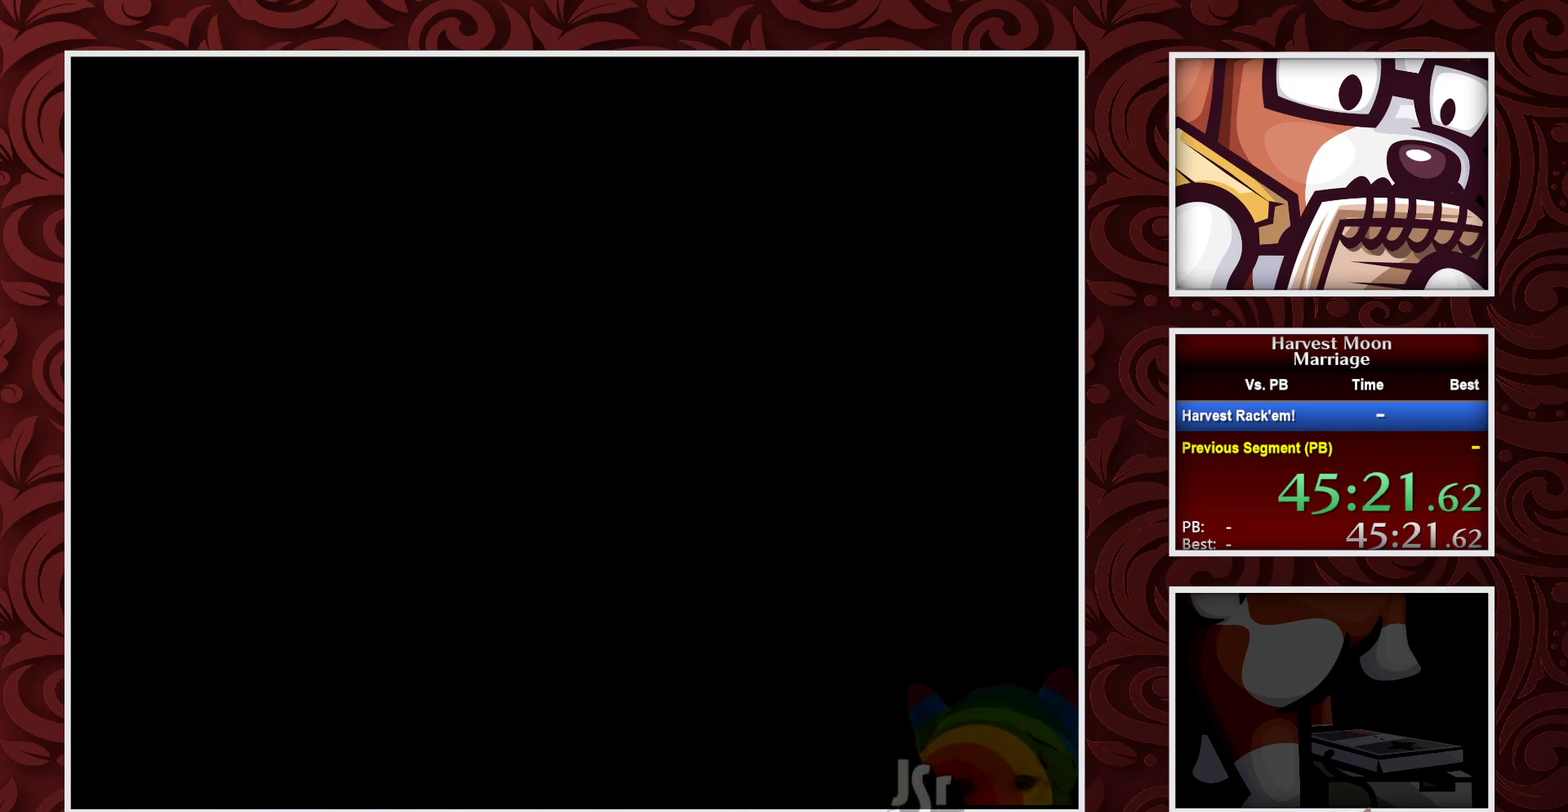
{"buttons": ["B"], "events": []}
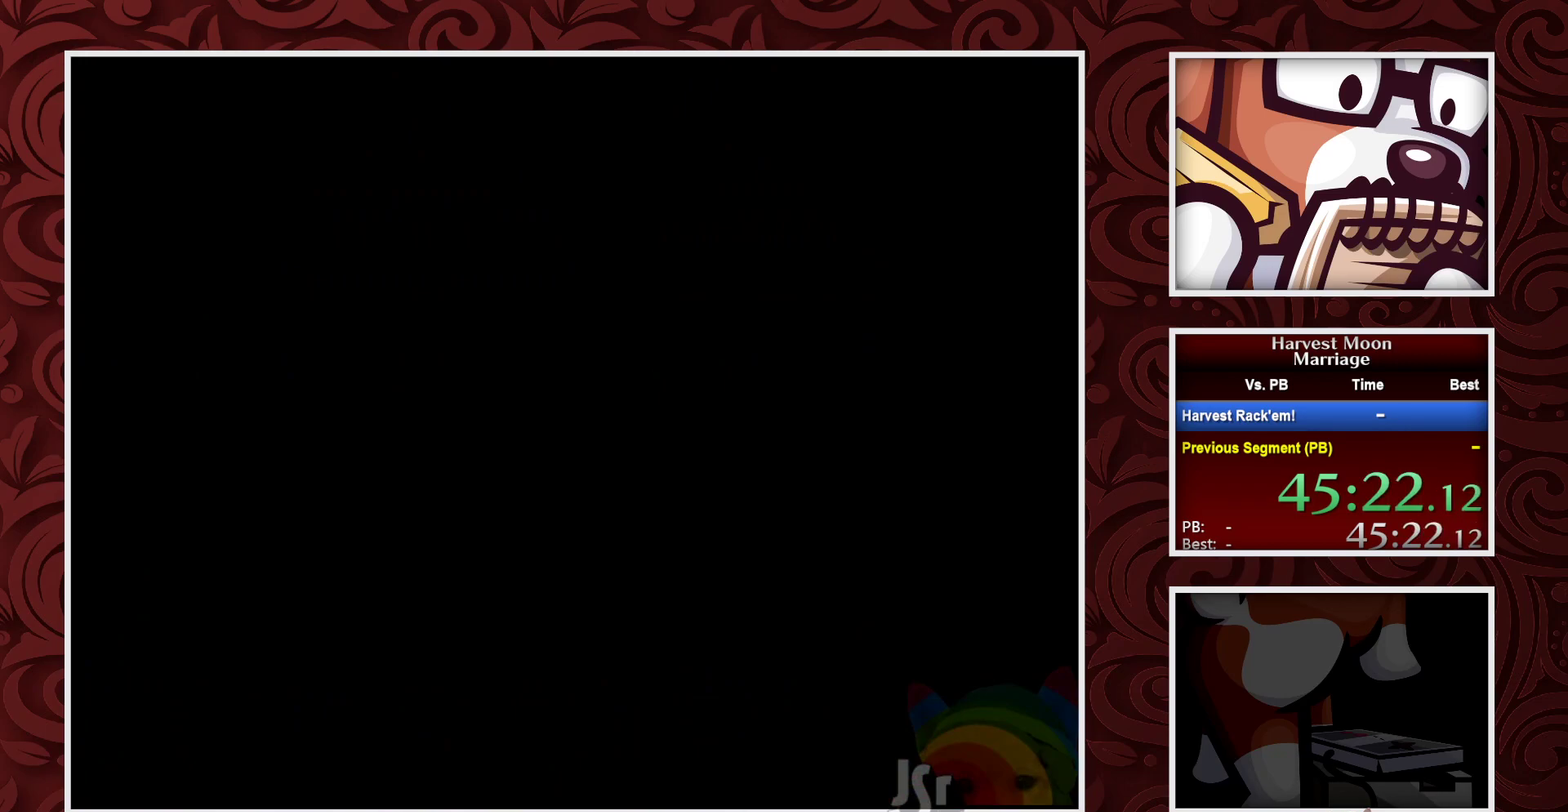
{"buttons": ["B"], "events": []}
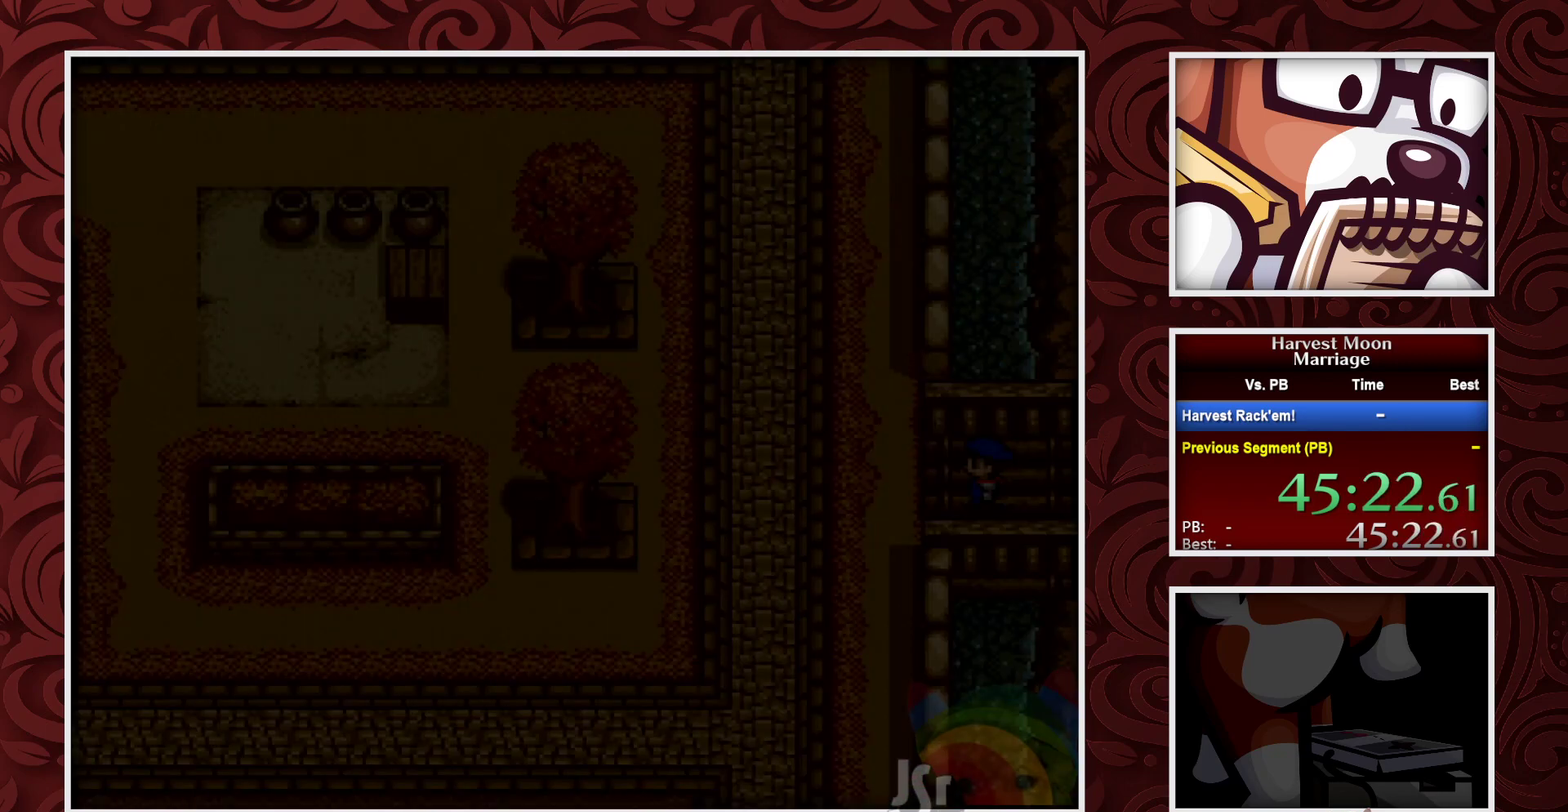
{"buttons": ["B"], "events": []}
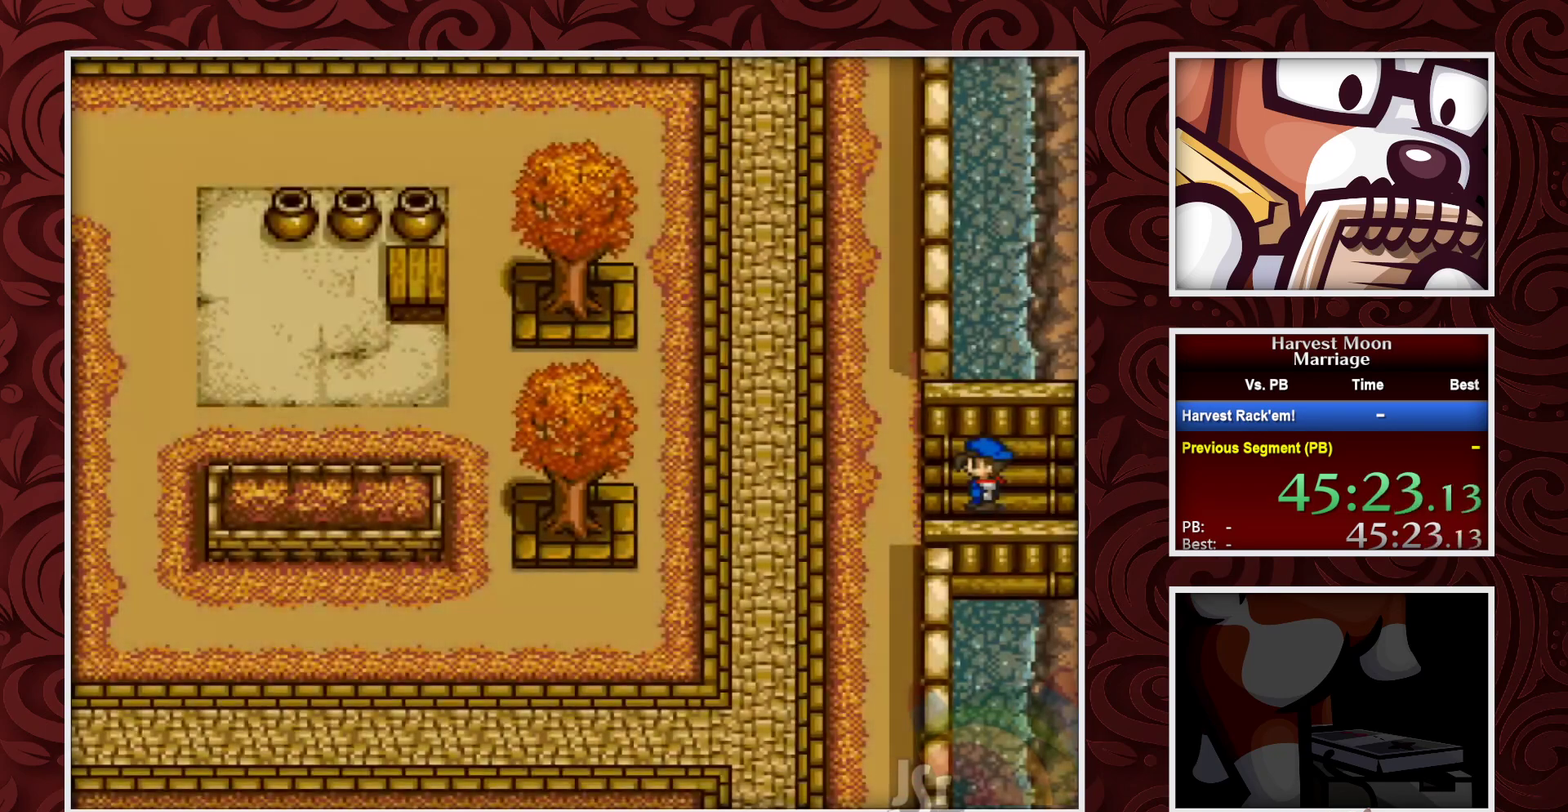
{"buttons": ["B"], "events": []}
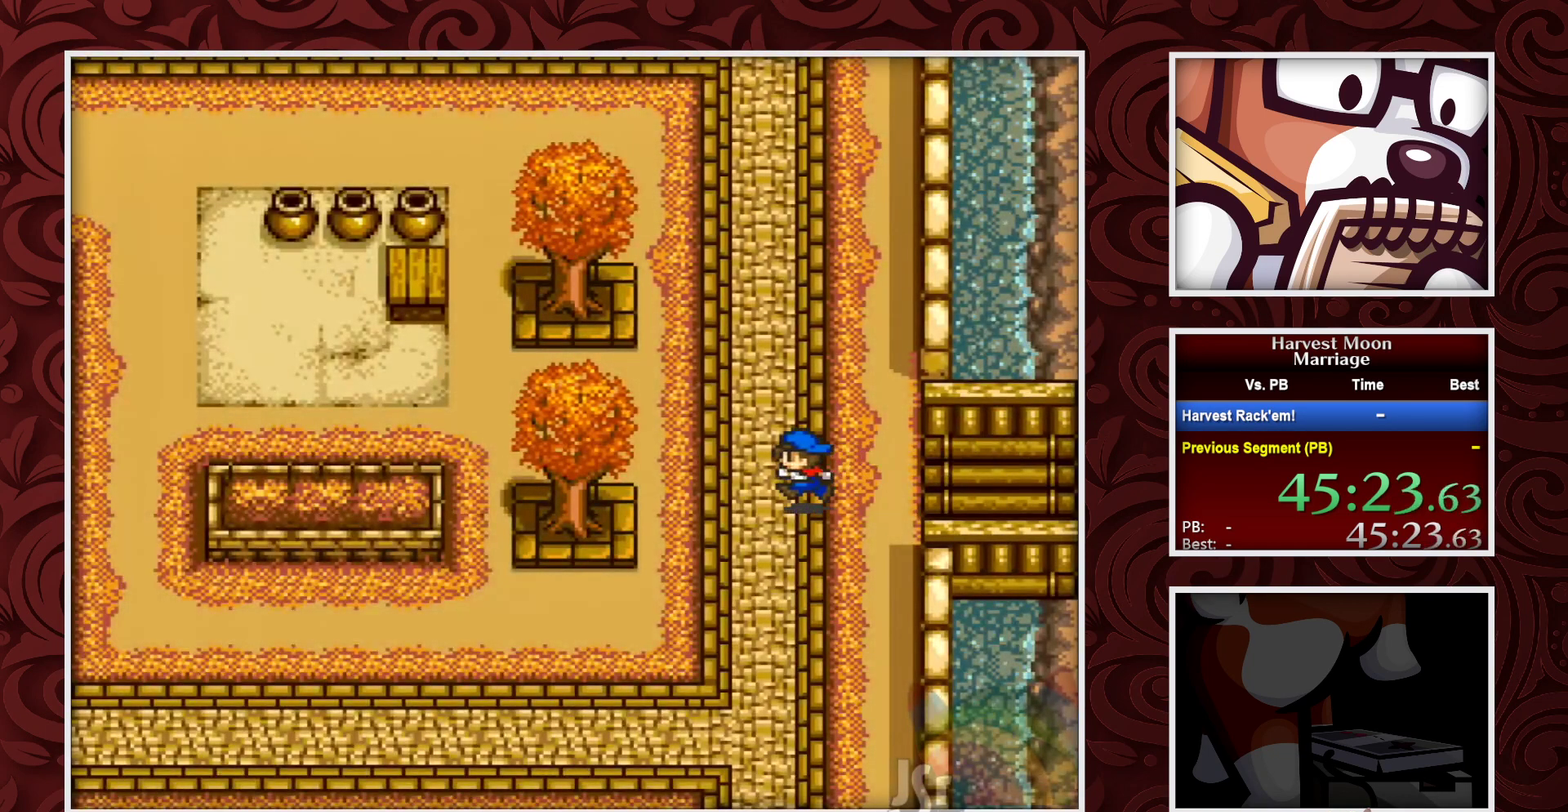
{"buttons": ["B"], "events": [[100, "DPAD_DOWN", "down"], [200, "DPAD_DOWN", "up"]]}
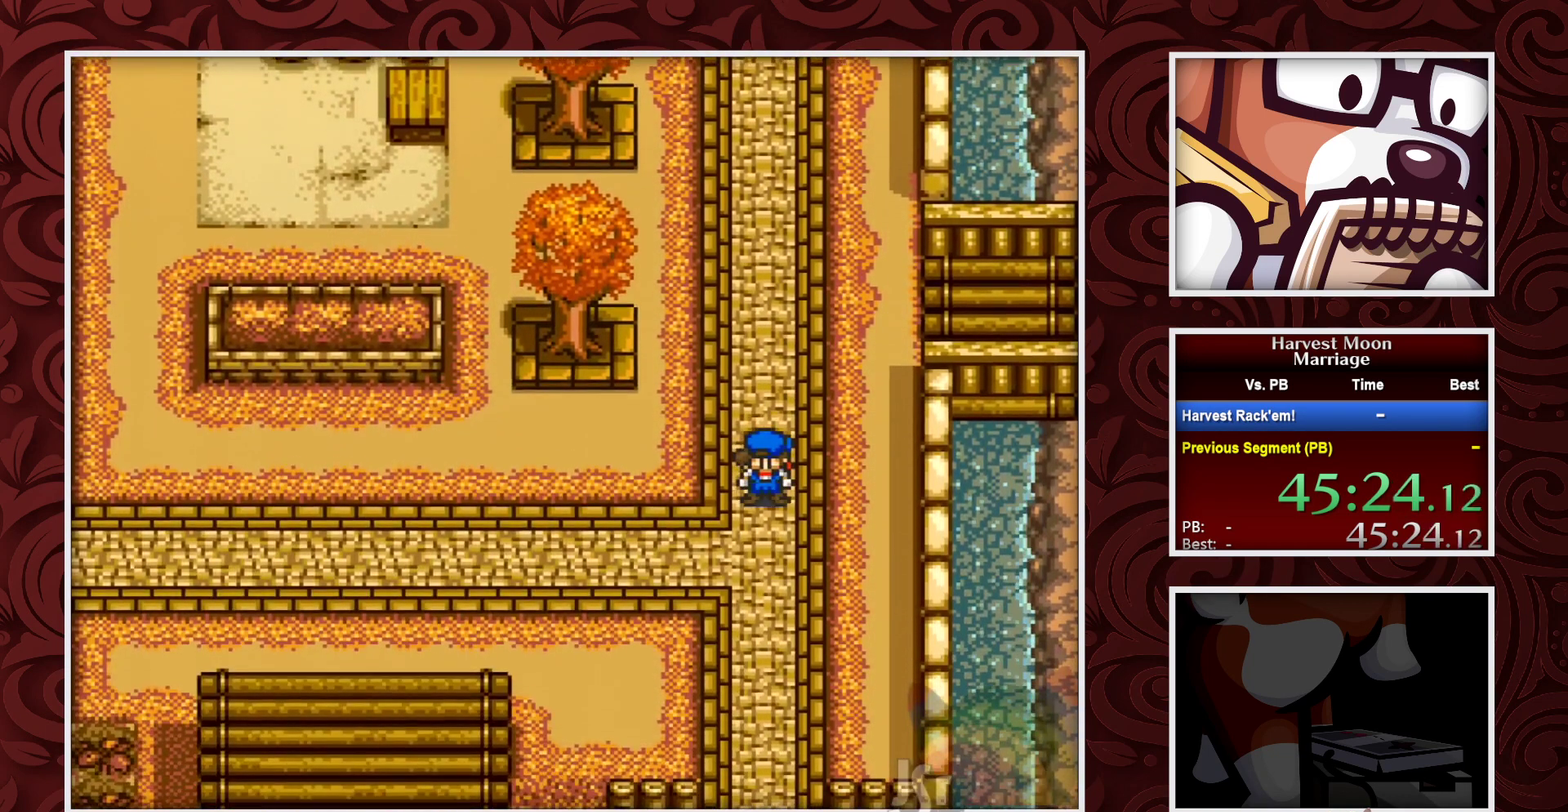
{"buttons": ["B", "DPAD_UP"], "events": [[483, "DPAD_UP", "down"]]}
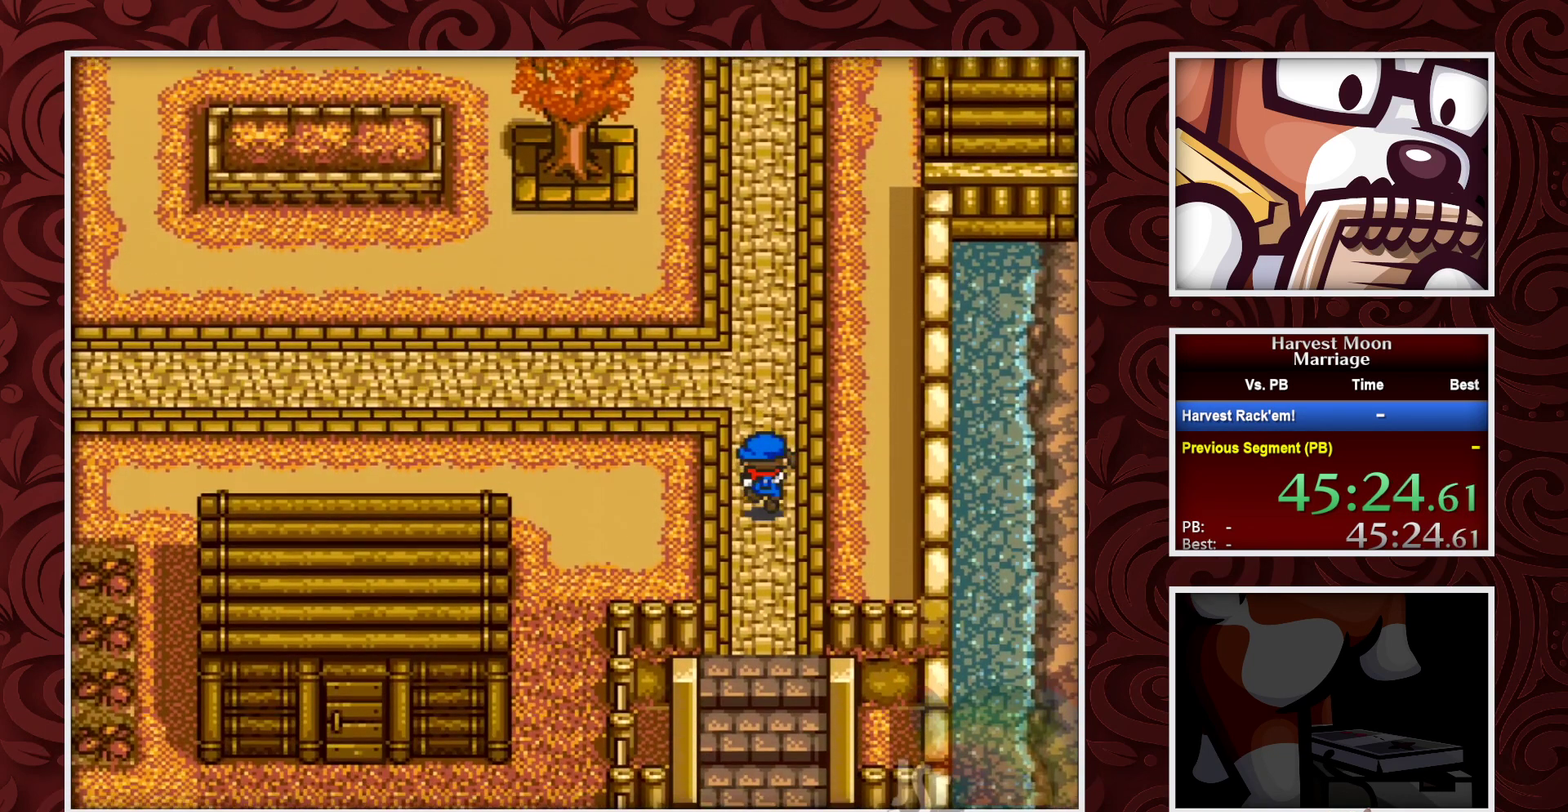
{"buttons": ["B", "DPAD_UP"], "events": []}
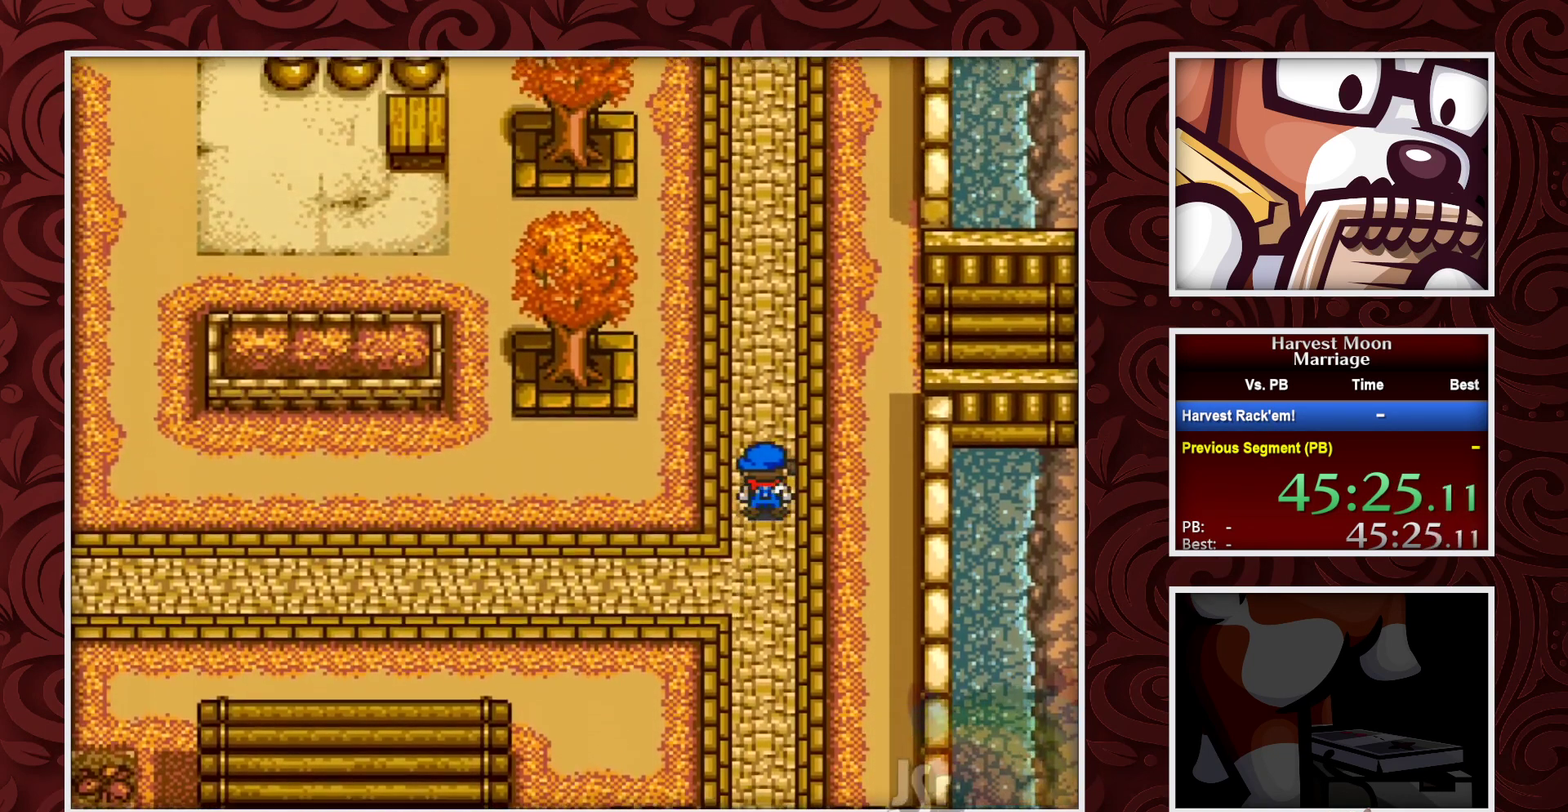
{"buttons": ["B", "DPAD_RIGHT"], "events": [[383, "DPAD_RIGHT", "down"], [417, "DPAD_UP", "up"]]}
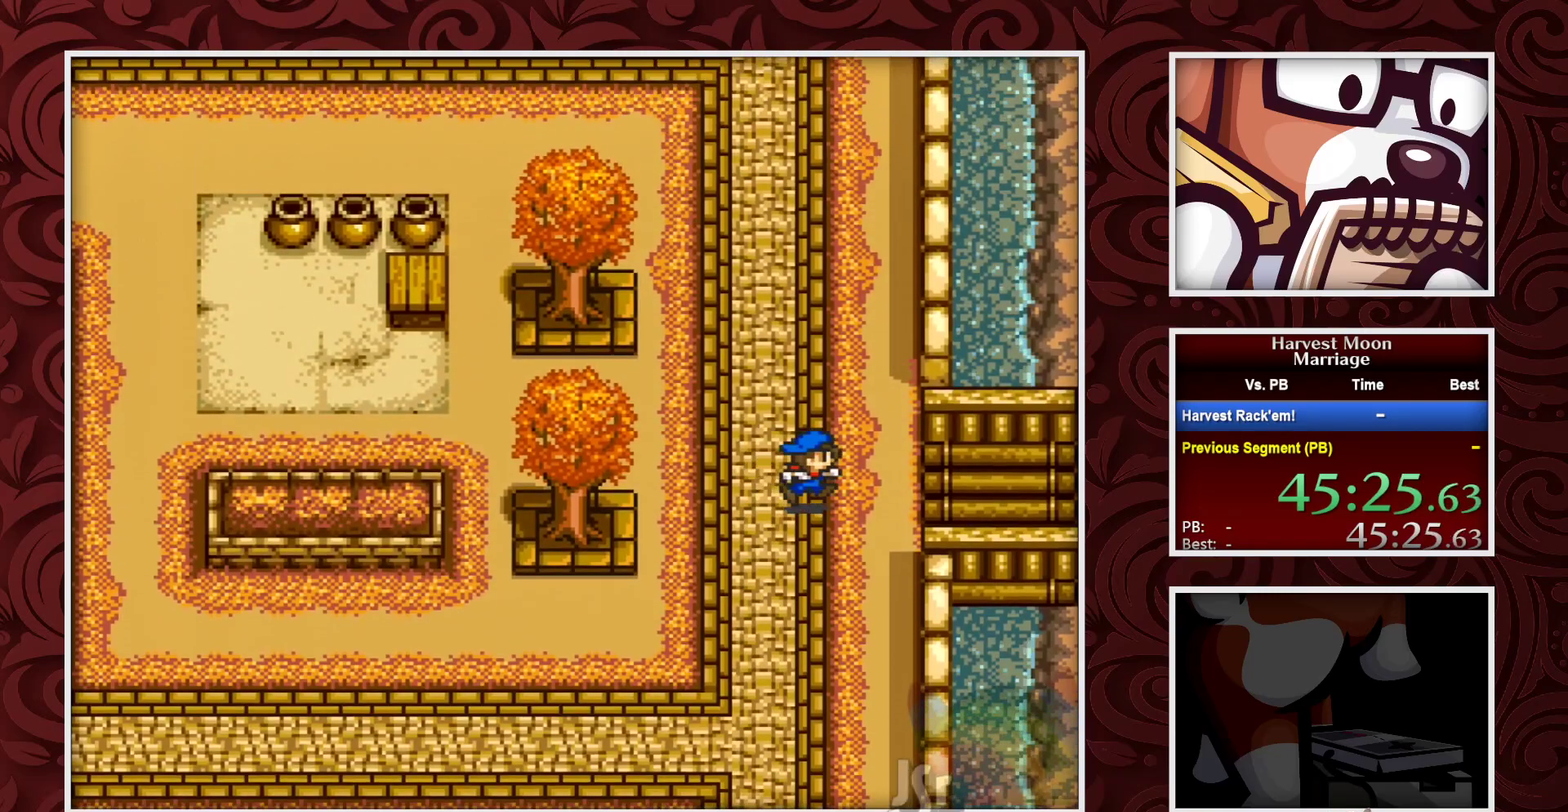
{"buttons": ["B", "DPAD_RIGHT"], "events": []}
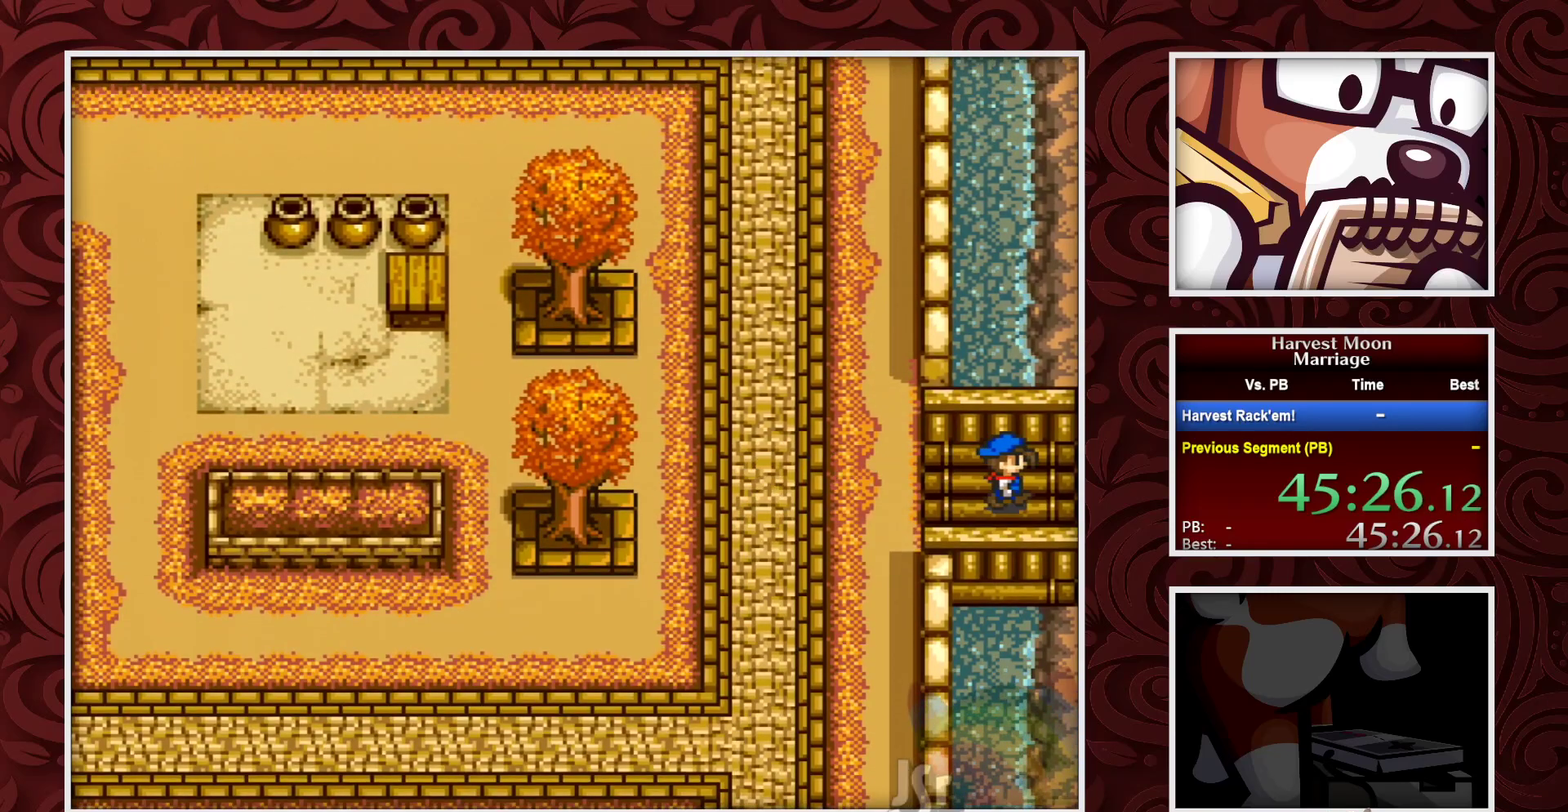
{"buttons": ["B", "DPAD_RIGHT"], "events": []}
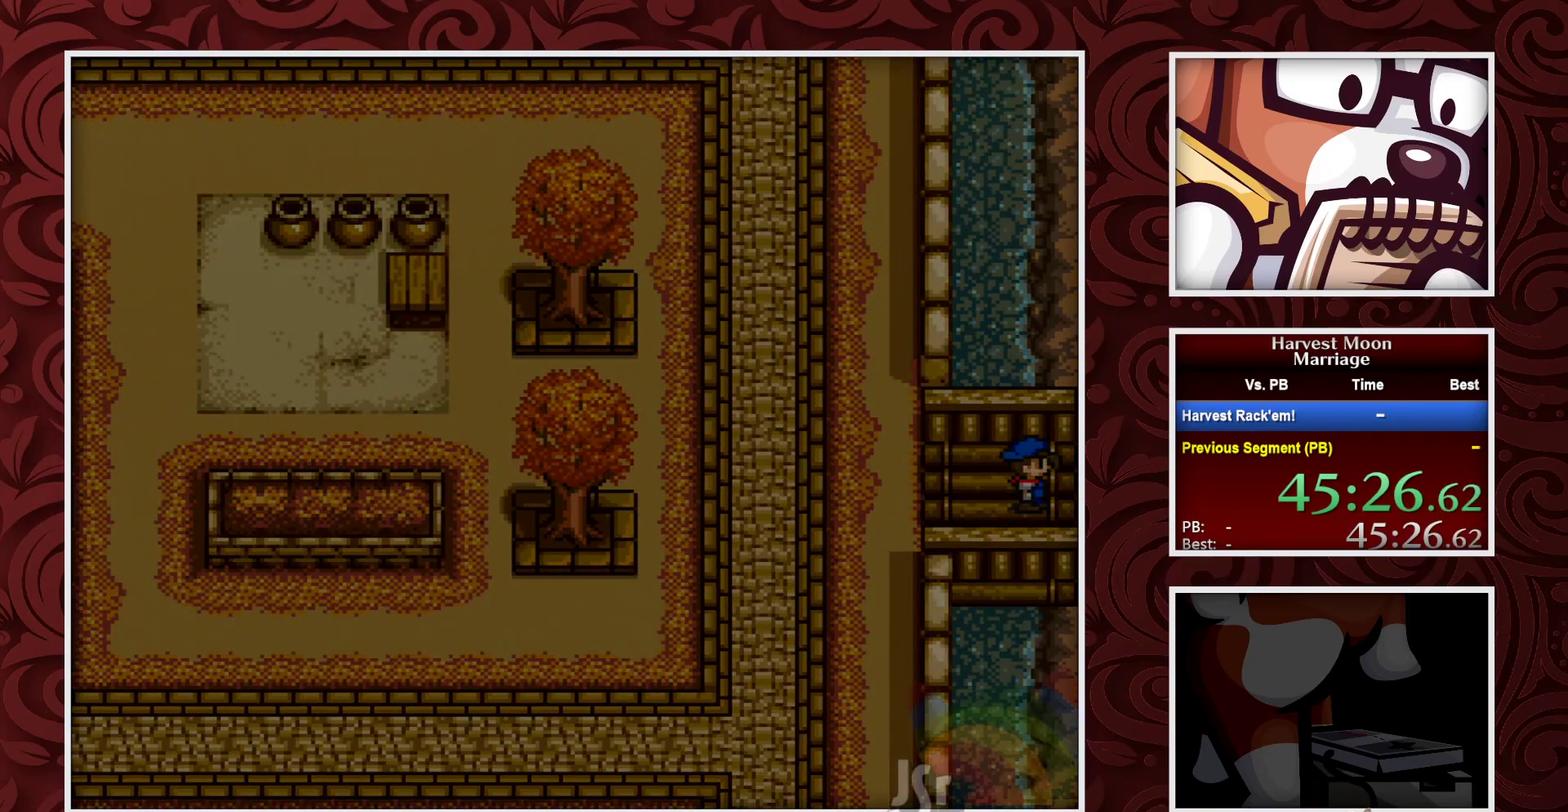
{"buttons": ["B"], "events": [[150, "DPAD_RIGHT", "up"]]}
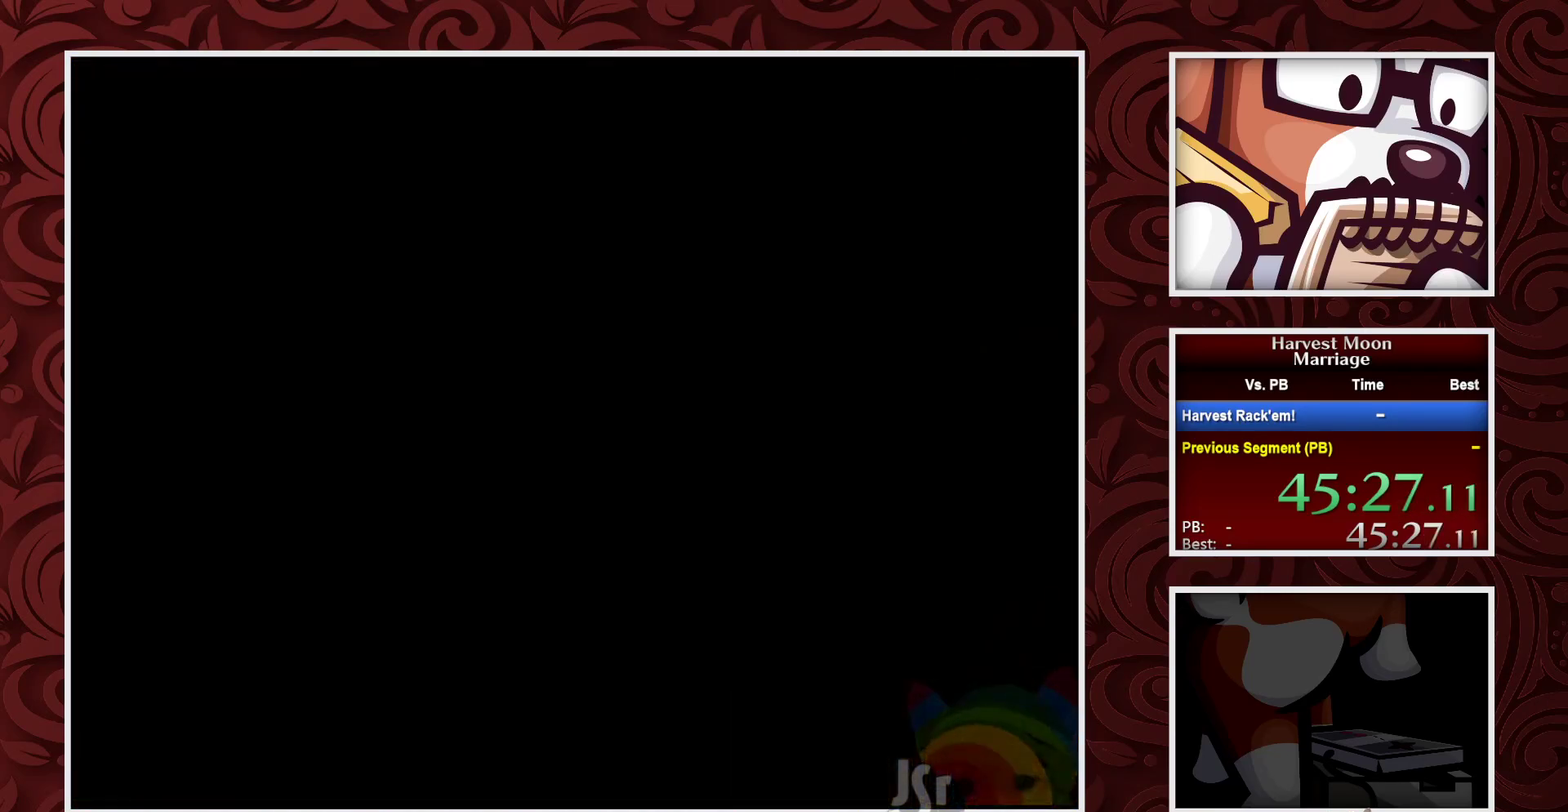
{"buttons": ["B"], "events": []}
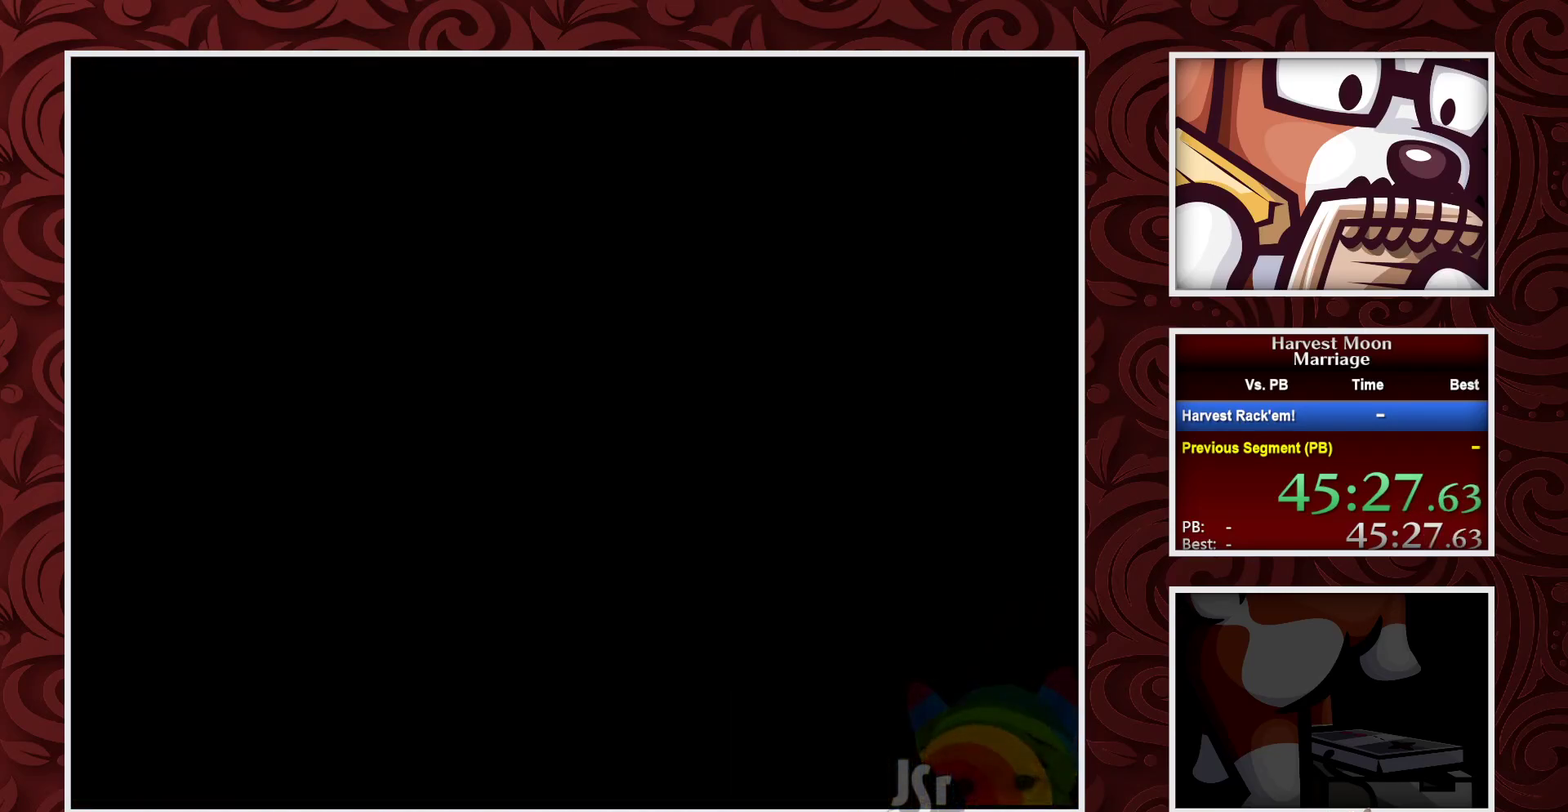
{"buttons": ["B"], "events": []}
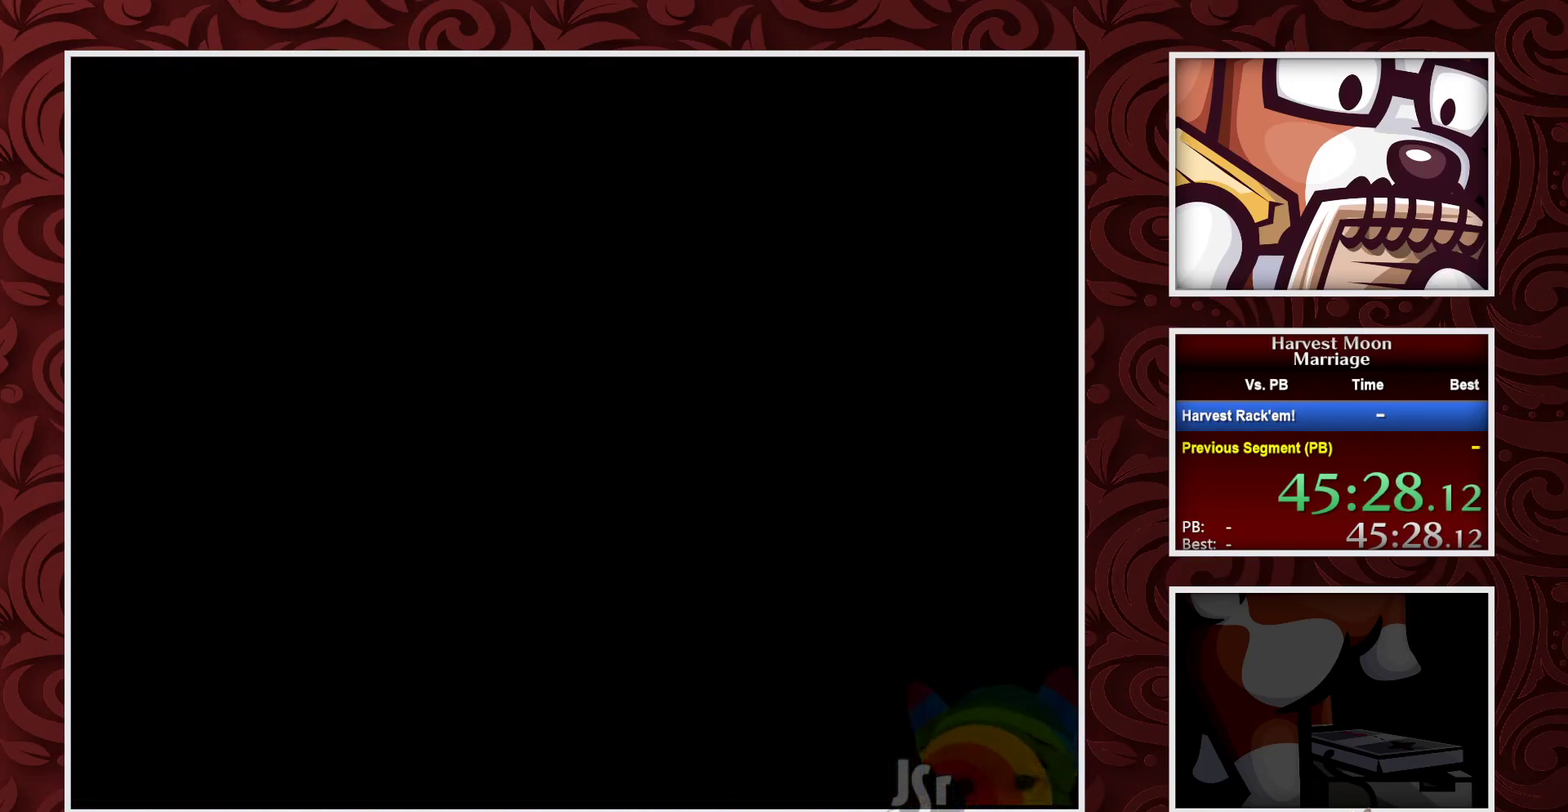
{"buttons": ["B"], "events": []}
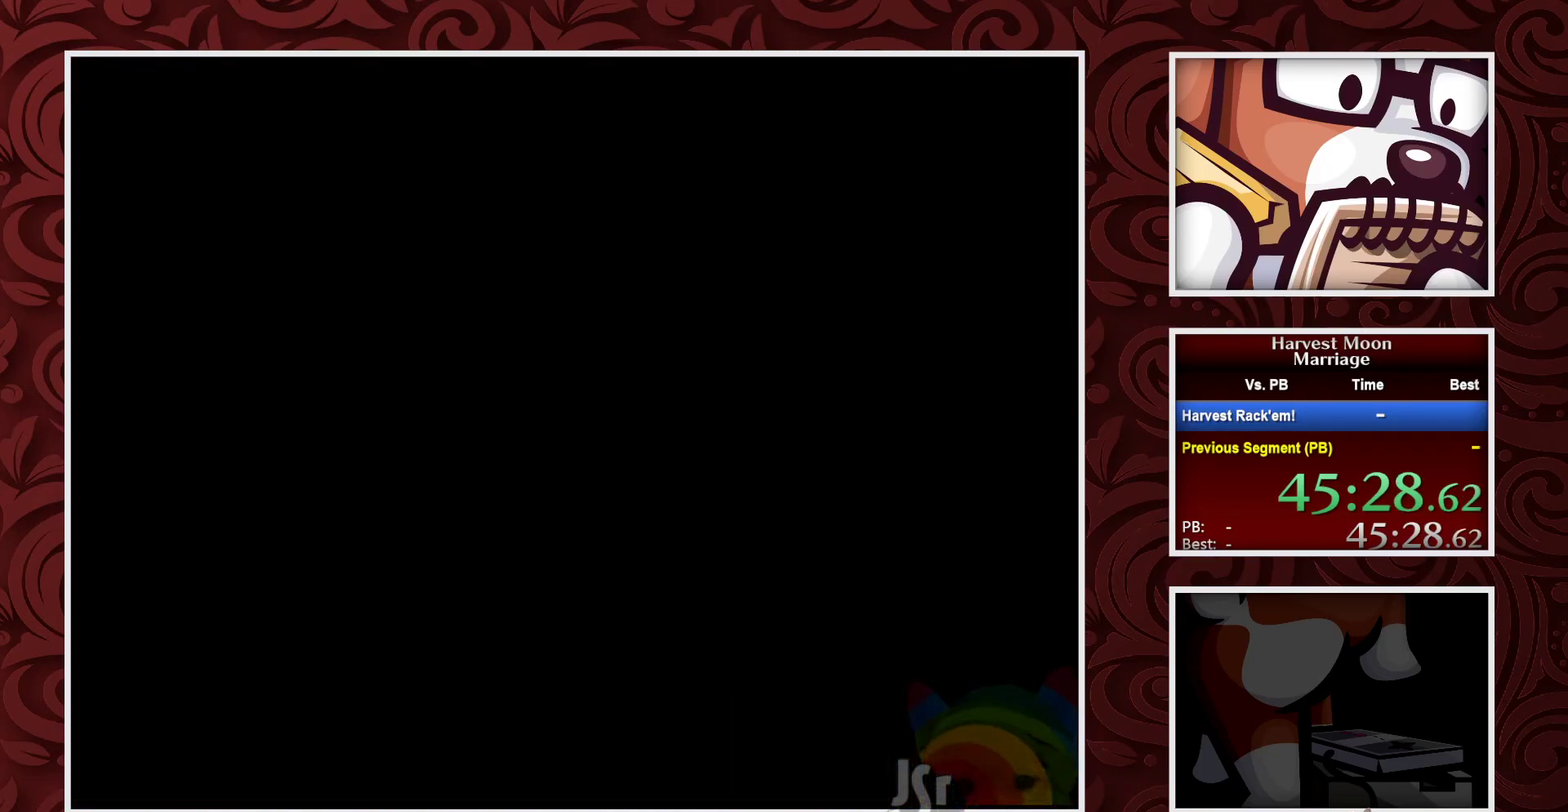
{"buttons": ["B", "DPAD_RIGHT"], "events": [[300, "DPAD_RIGHT", "down"]]}
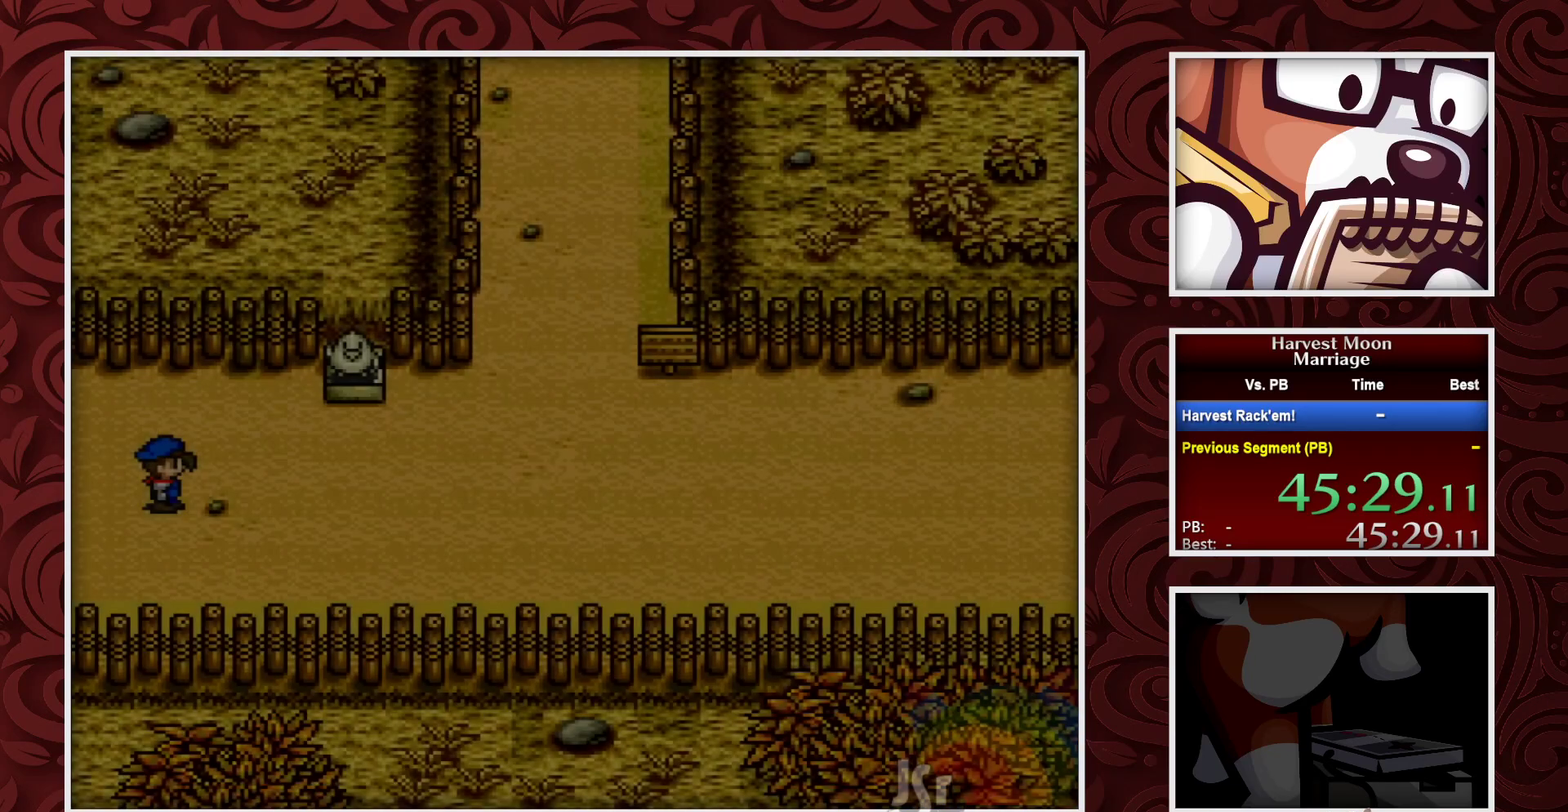
{"buttons": ["B", "DPAD_RIGHT"], "events": []}
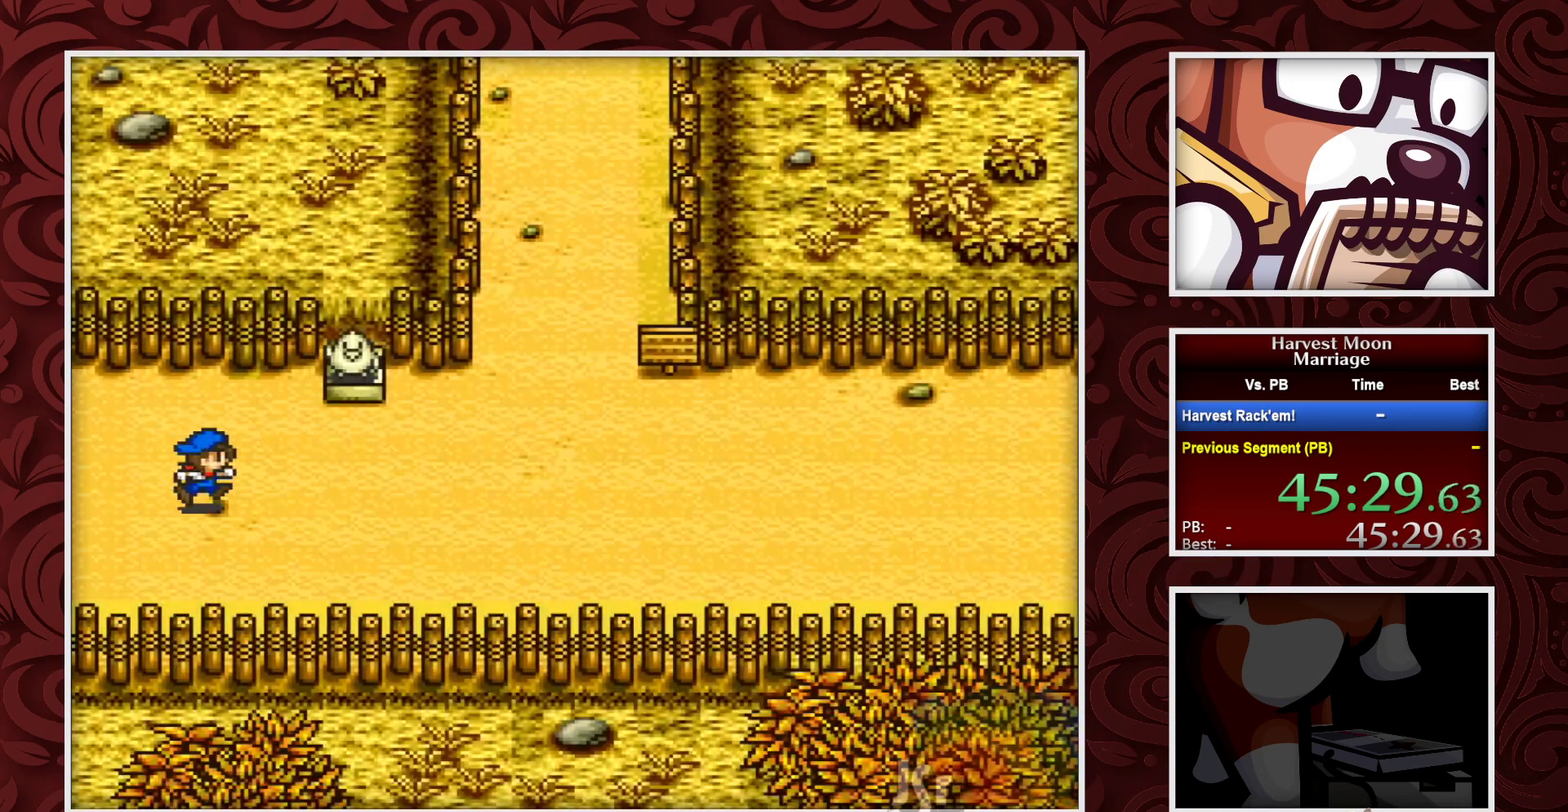
{"buttons": ["B", "DPAD_RIGHT"], "events": []}